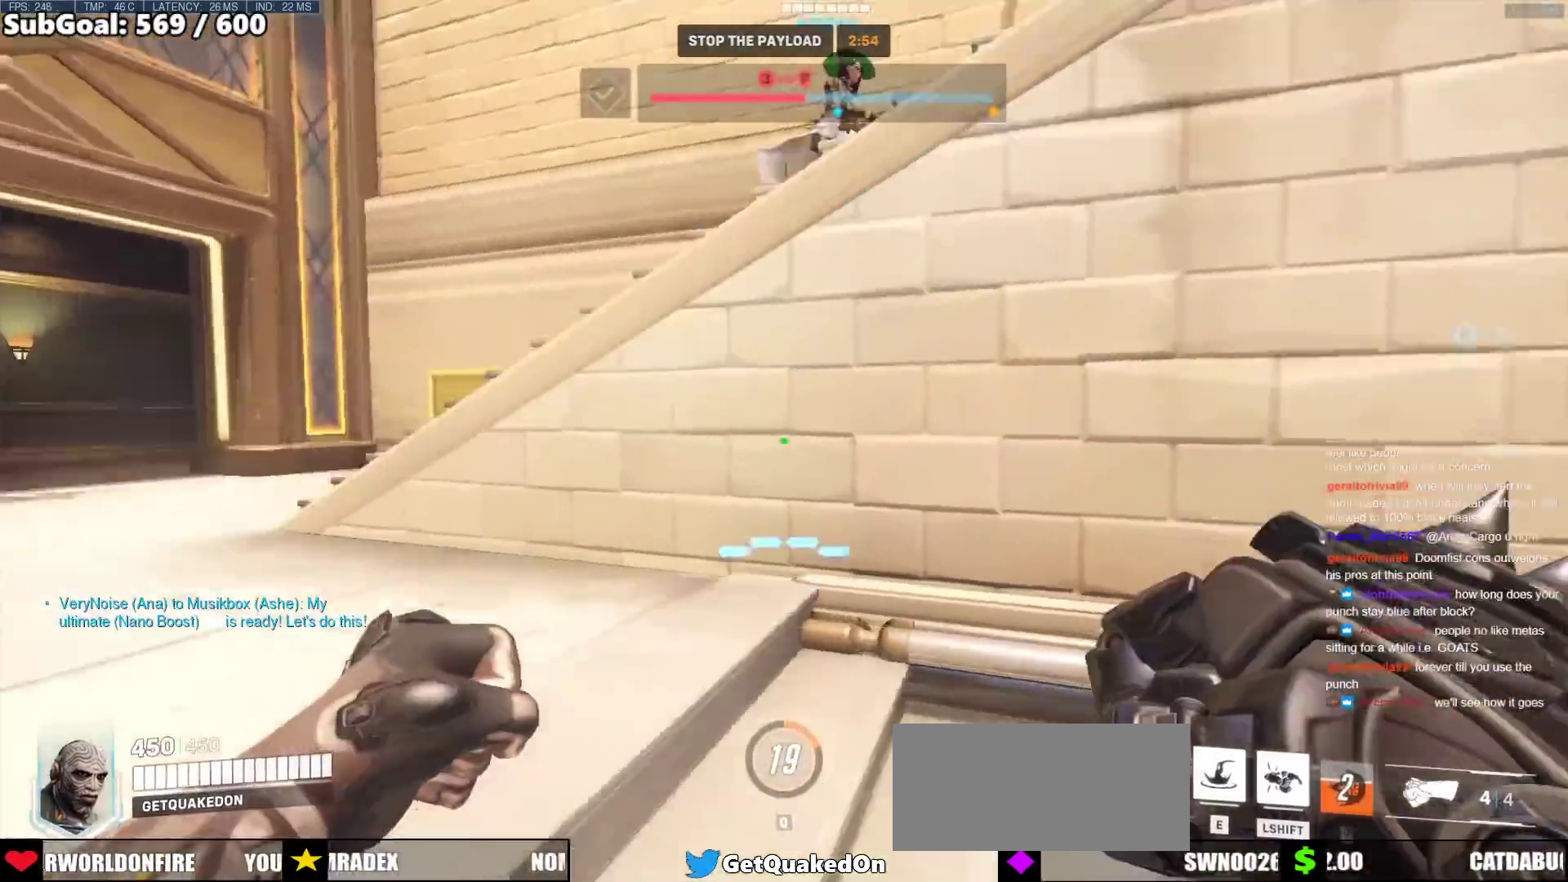
Gameplay with keyboard and mouse; each line is a JSON object with the keys and mouse buttons held at the frame after it. "events" lists presses ("down") and releases ("up") of "a", "ctrl", "d", "e", "f", "melee", "q", "r", "s", "shift", "space", "w", "mouse_left" and "mouse_right" between this image and that frame as [ms after this image, input, new state], when the widget could be followed in between. "mouse_left", "mouse_right" = the "left", "right" buttons of the "mouse" list. No other keys are recorded. Mouse movement is not recorded. Key names are as the overlay labels them; some are game actions (e.g. jump) rather than physical keys.
{"keys": ["a", "d", "s"], "mouse": [], "events": [[200, "s", "down"], [433, "d", "down"]]}
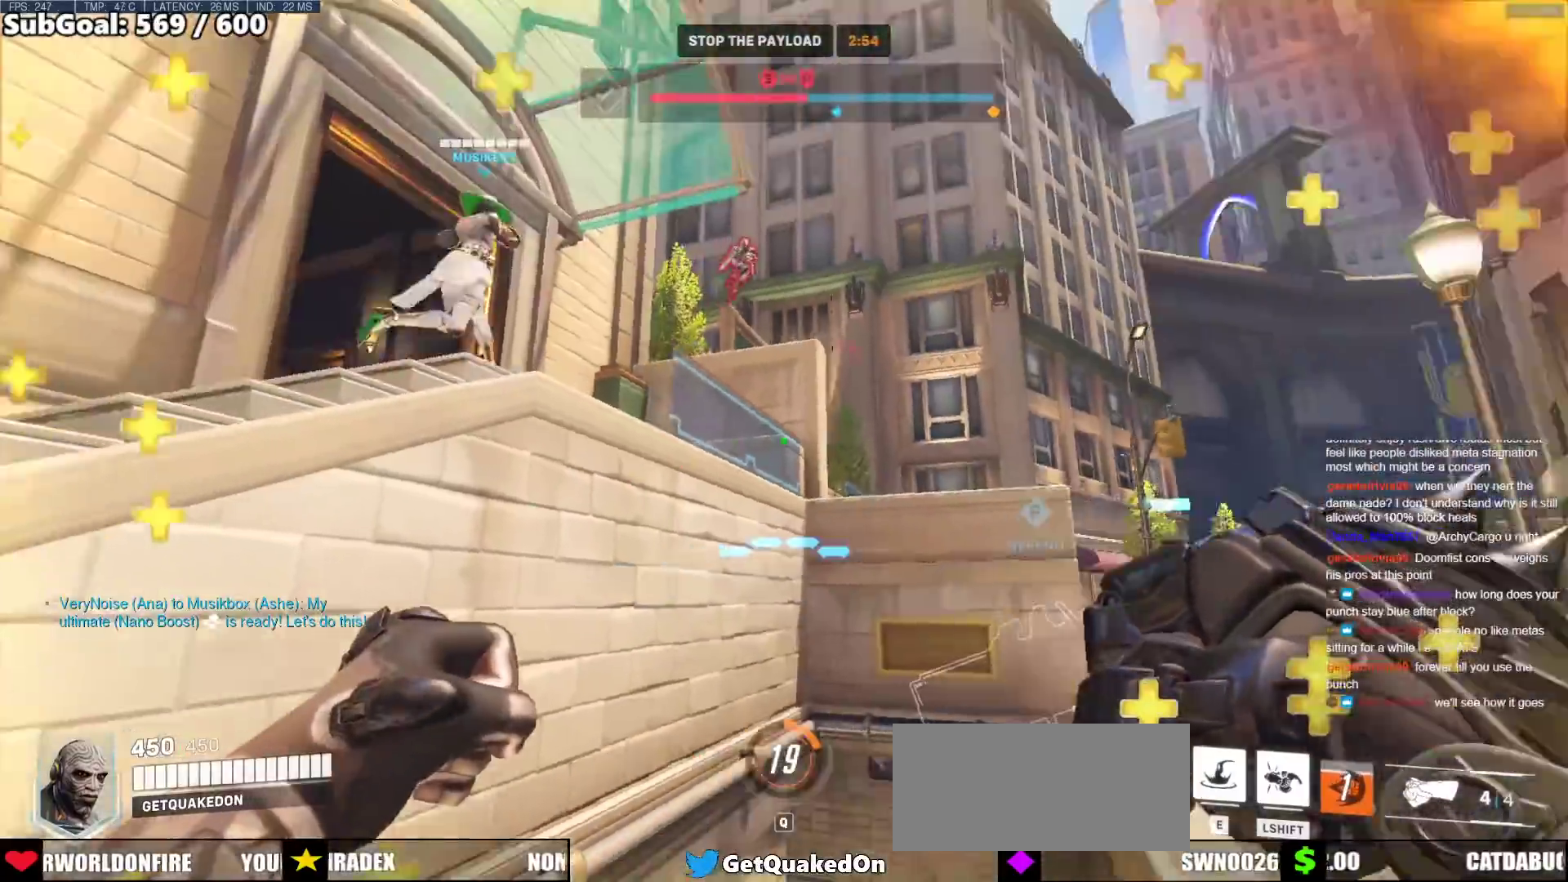
{"keys": ["a"], "mouse": [], "events": [[33, "d", "up"], [117, "s", "up"], [217, "s", "down"], [267, "space", "down"], [317, "s", "up"], [417, "space", "up"]]}
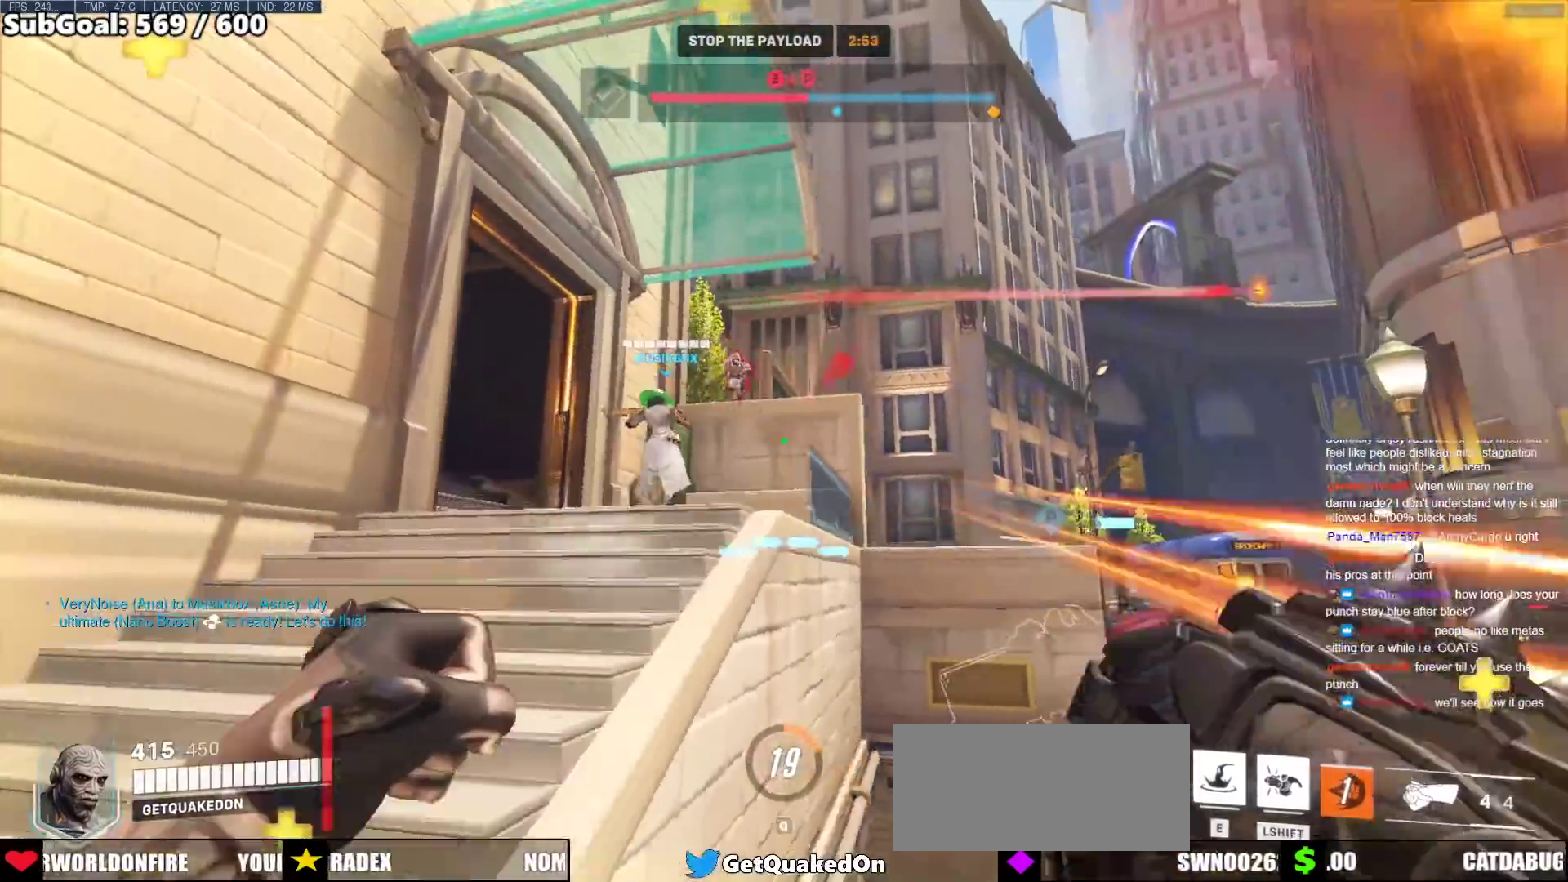
{"keys": ["d", "w"], "mouse": [], "events": [[150, "w", "down"], [283, "a", "up"], [467, "d", "down"]]}
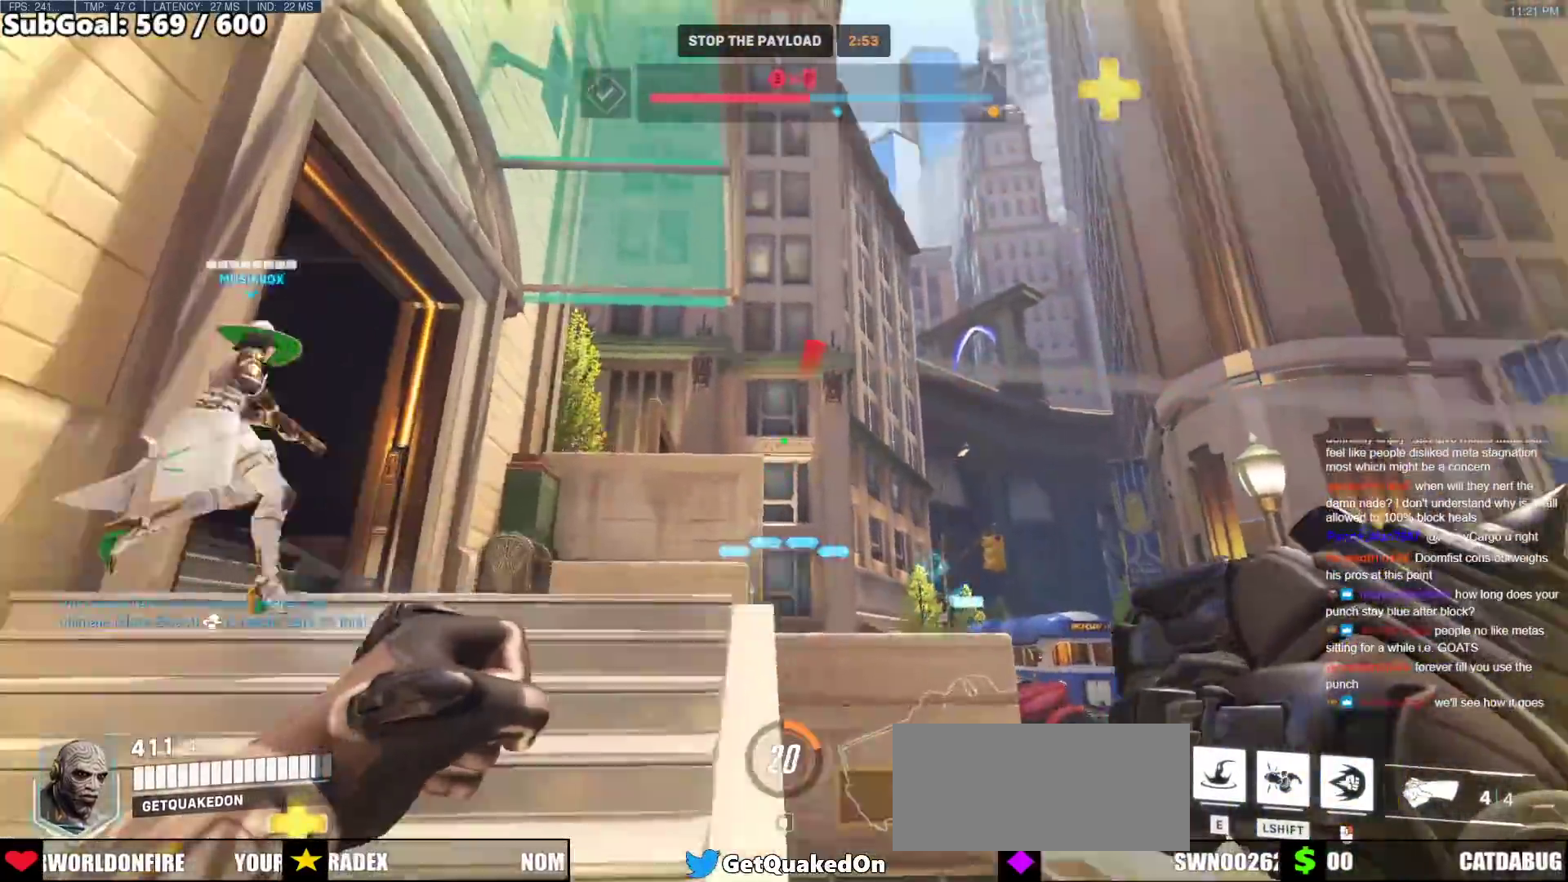
{"keys": ["e", "w"], "mouse": [], "events": [[67, "space", "down"], [200, "d", "up"], [200, "space", "up"], [300, "e", "down"], [383, "e", "up"], [483, "e", "down"]]}
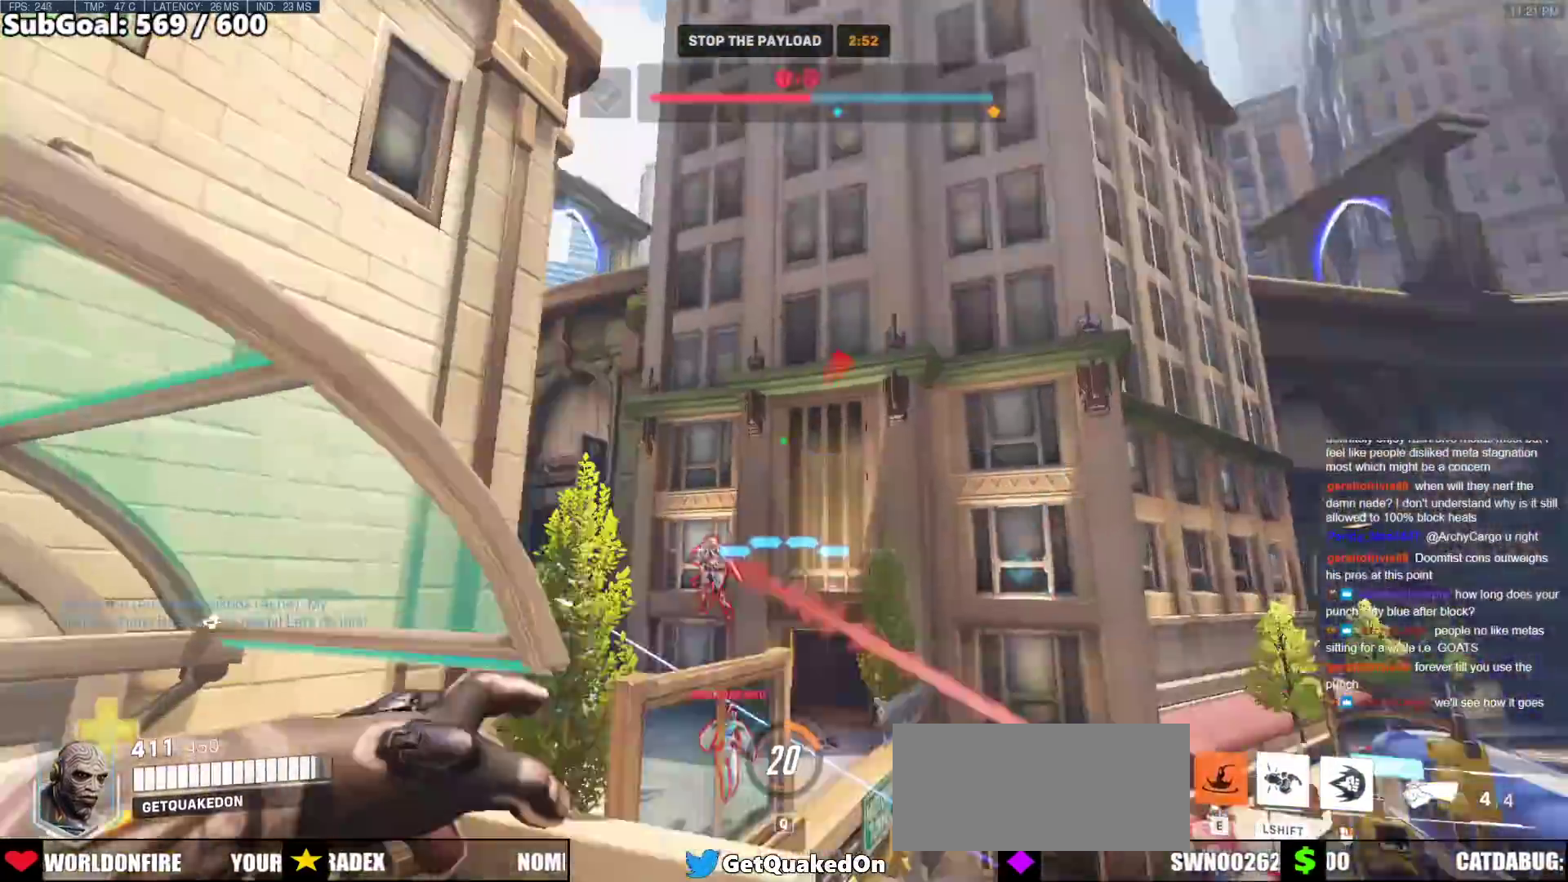
{"keys": ["w"], "mouse": [], "events": [[83, "e", "up"], [117, "e", "down"], [217, "e", "up"], [267, "e", "down"], [367, "e", "up"]]}
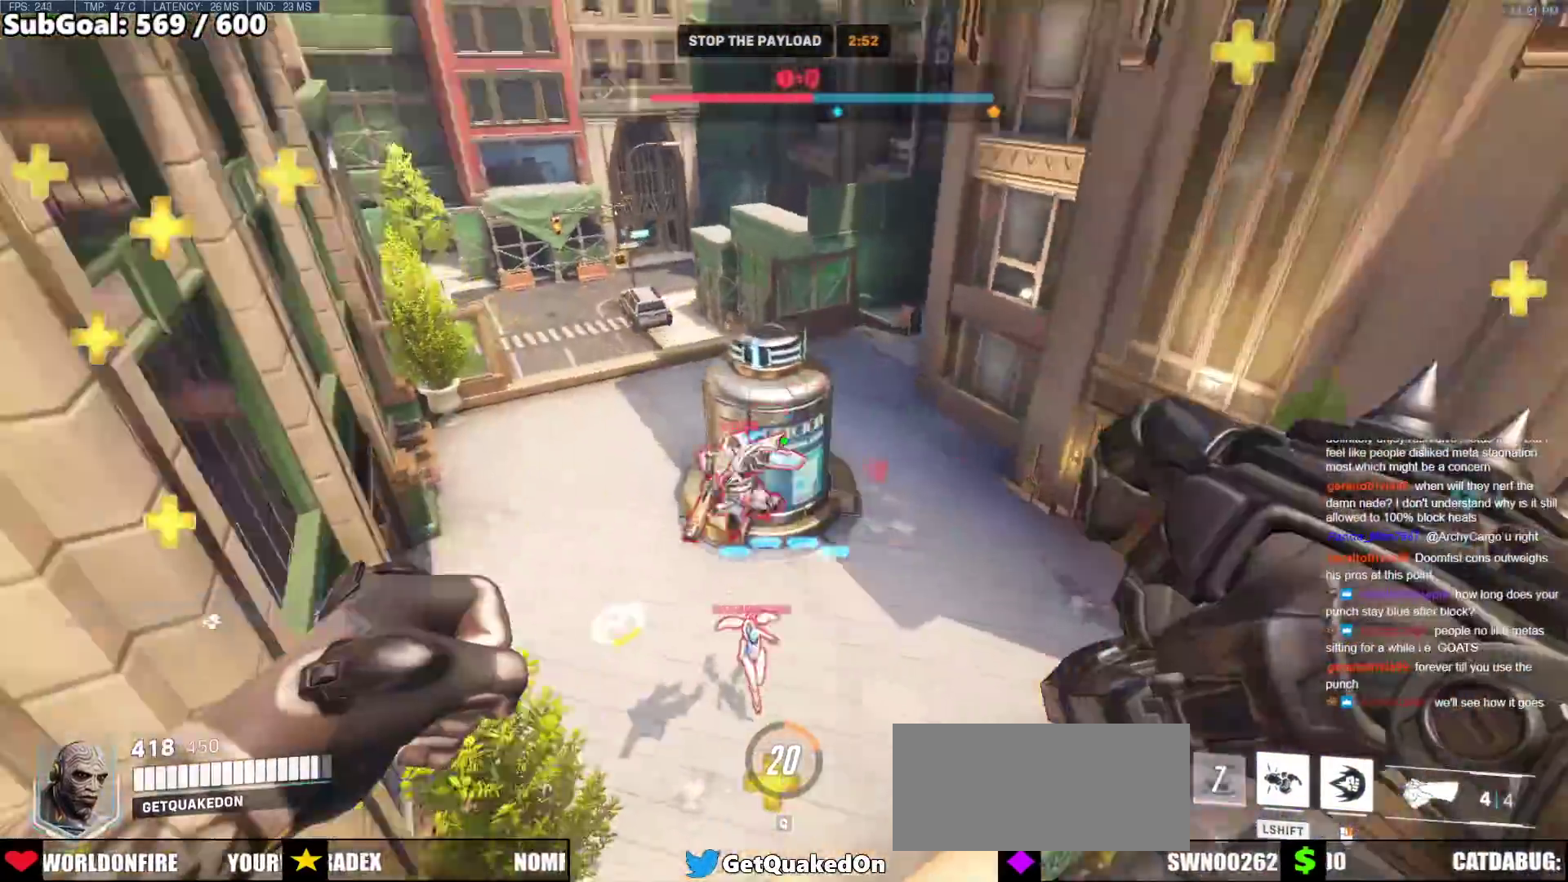
{"keys": ["w"], "mouse": ["left"], "events": [[100, "mouse_left", "down"], [233, "mouse_left", "up"], [417, "mouse_left", "down"]]}
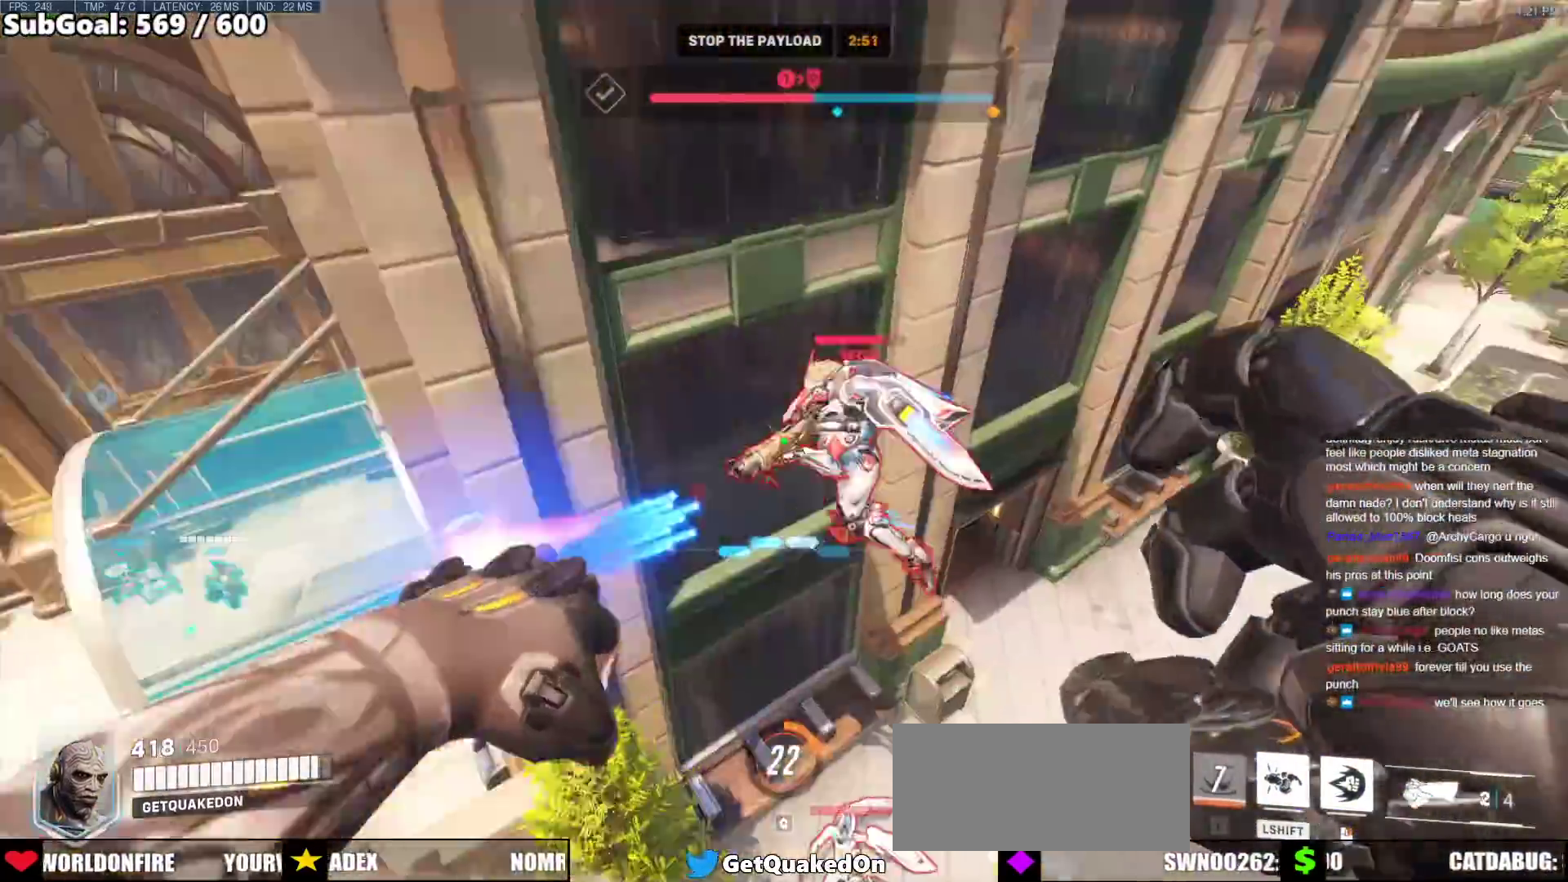
{"keys": ["d"], "mouse": [], "events": [[17, "d", "down"], [67, "mouse_left", "up"], [67, "w", "up"], [250, "mouse_left", "down"], [433, "mouse_left", "up"]]}
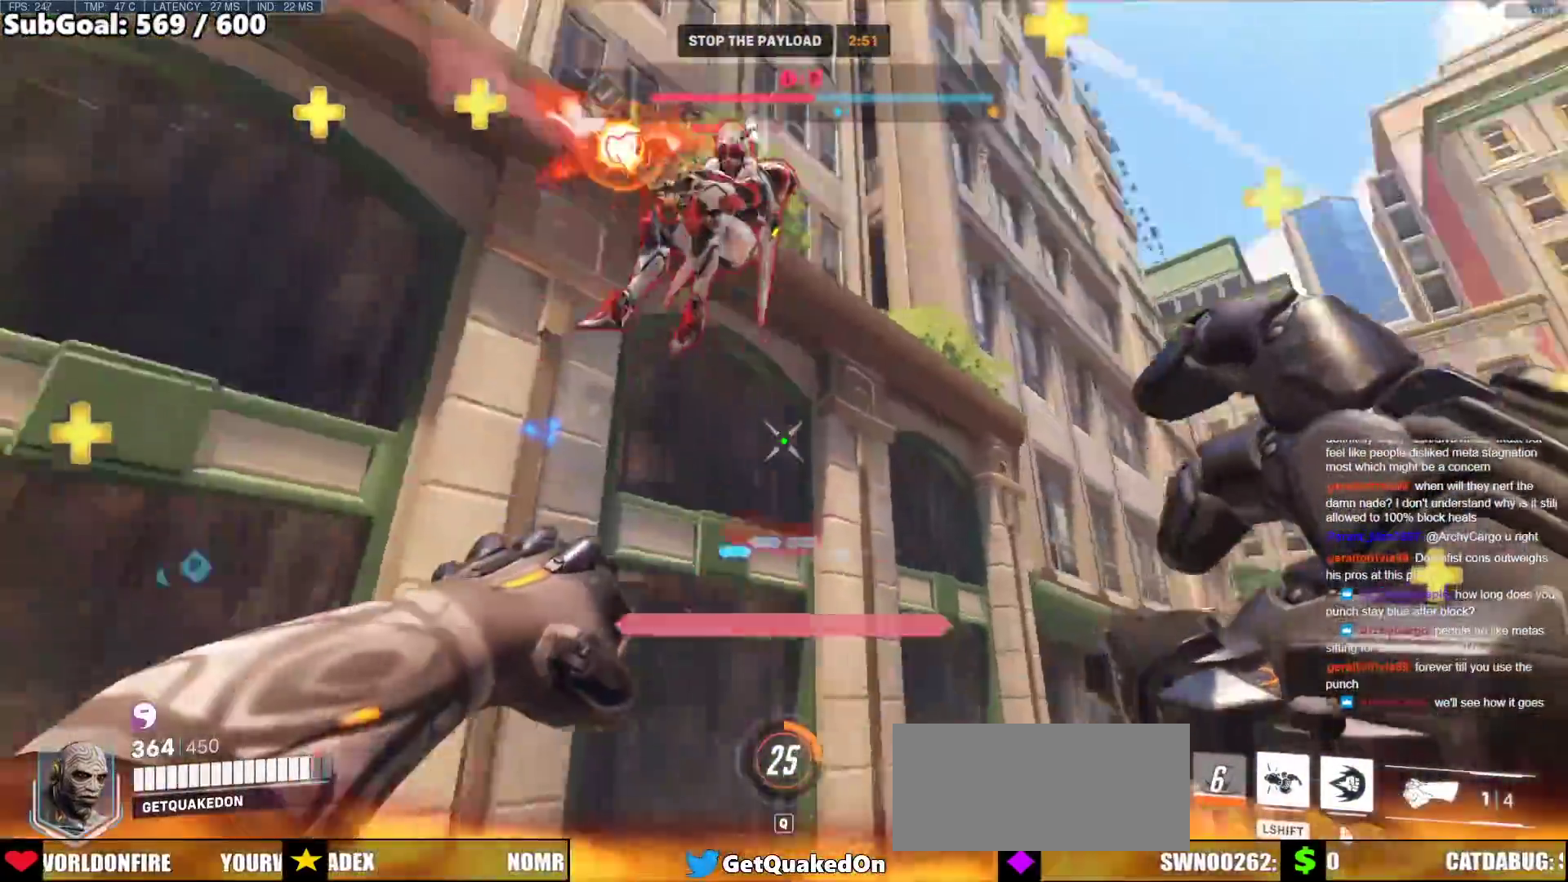
{"keys": ["d"], "mouse": ["right"], "events": [[33, "s", "down"], [83, "mouse_left", "down"], [267, "mouse_left", "up"], [400, "mouse_right", "down"], [450, "s", "up"]]}
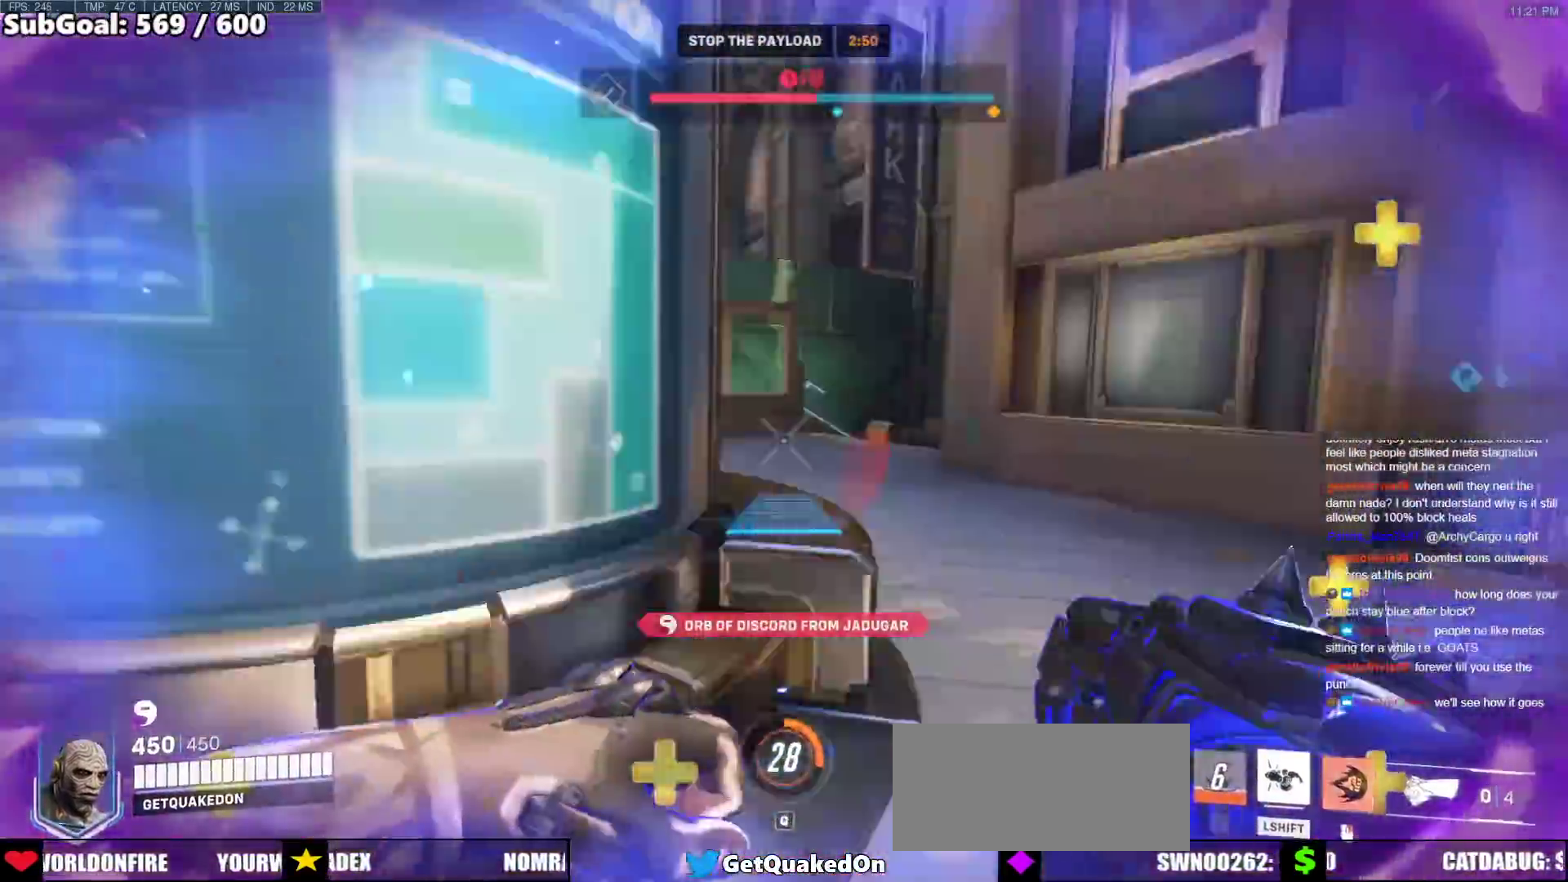
{"keys": ["a"], "mouse": ["right"], "events": [[100, "space", "down"], [100, "w", "down"], [183, "space", "up"], [233, "w", "up"], [333, "a", "down"], [333, "d", "up"]]}
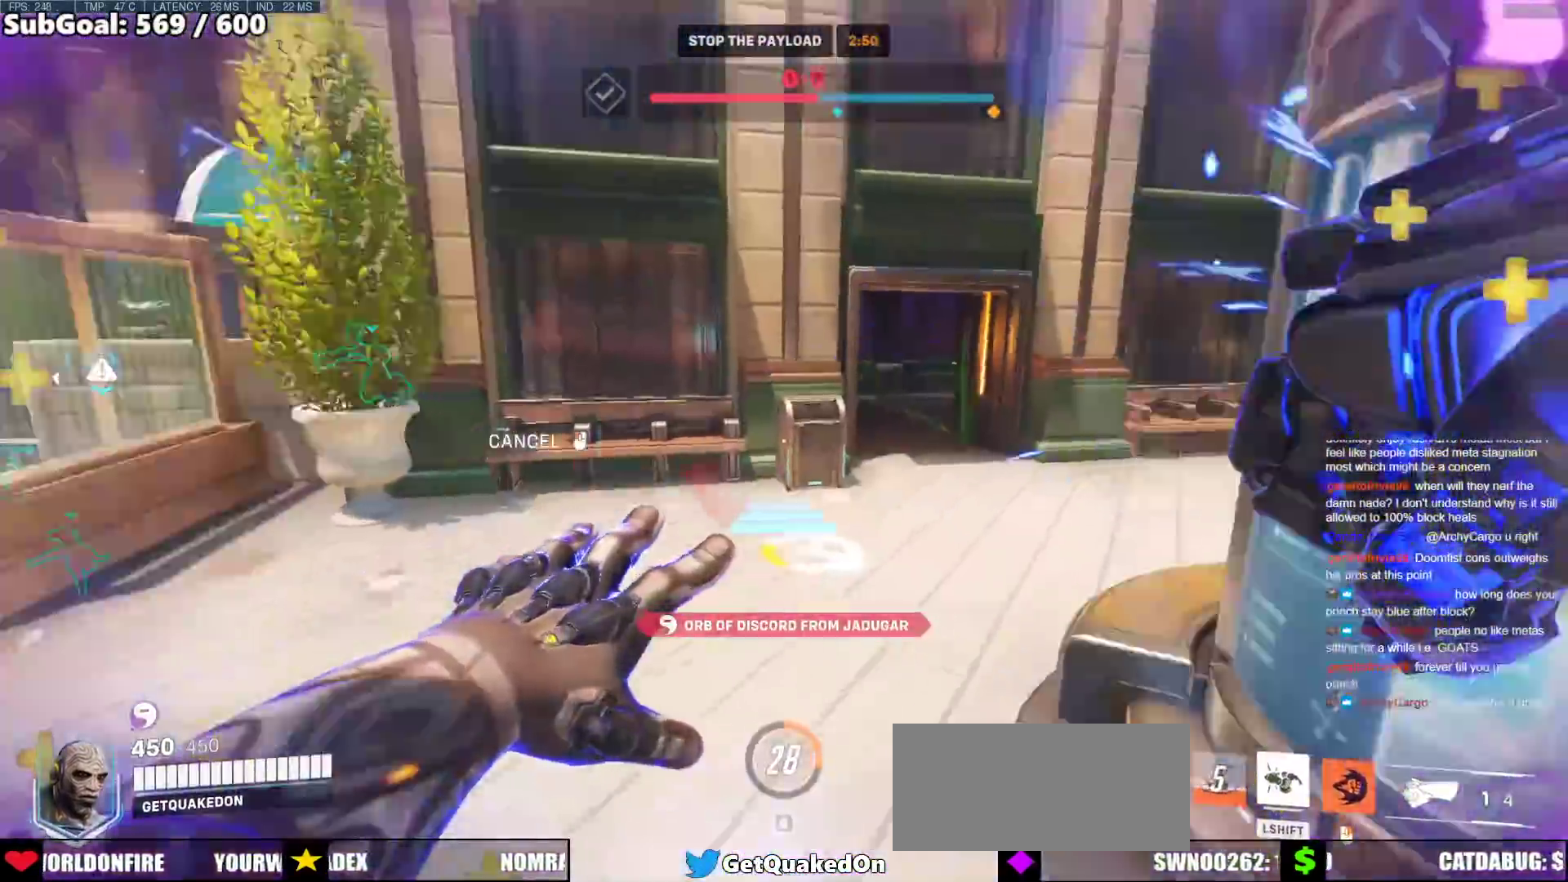
{"keys": ["d"], "mouse": ["right"], "events": [[200, "a", "up"], [200, "d", "down"]]}
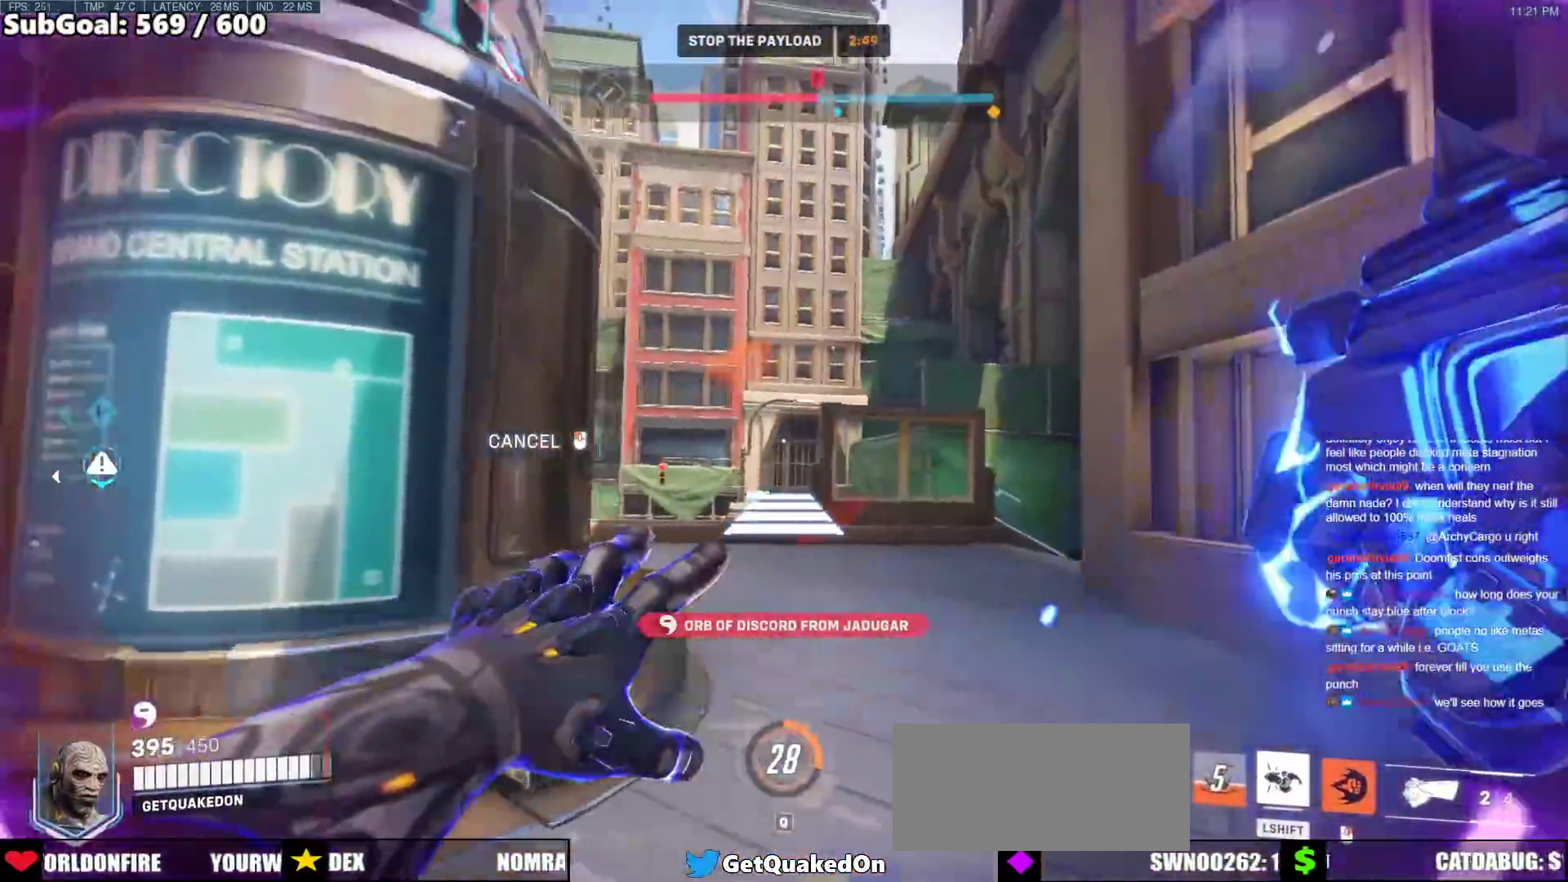
{"keys": ["w"], "mouse": [], "events": [[350, "w", "down"], [400, "d", "up"], [400, "mouse_right", "up"]]}
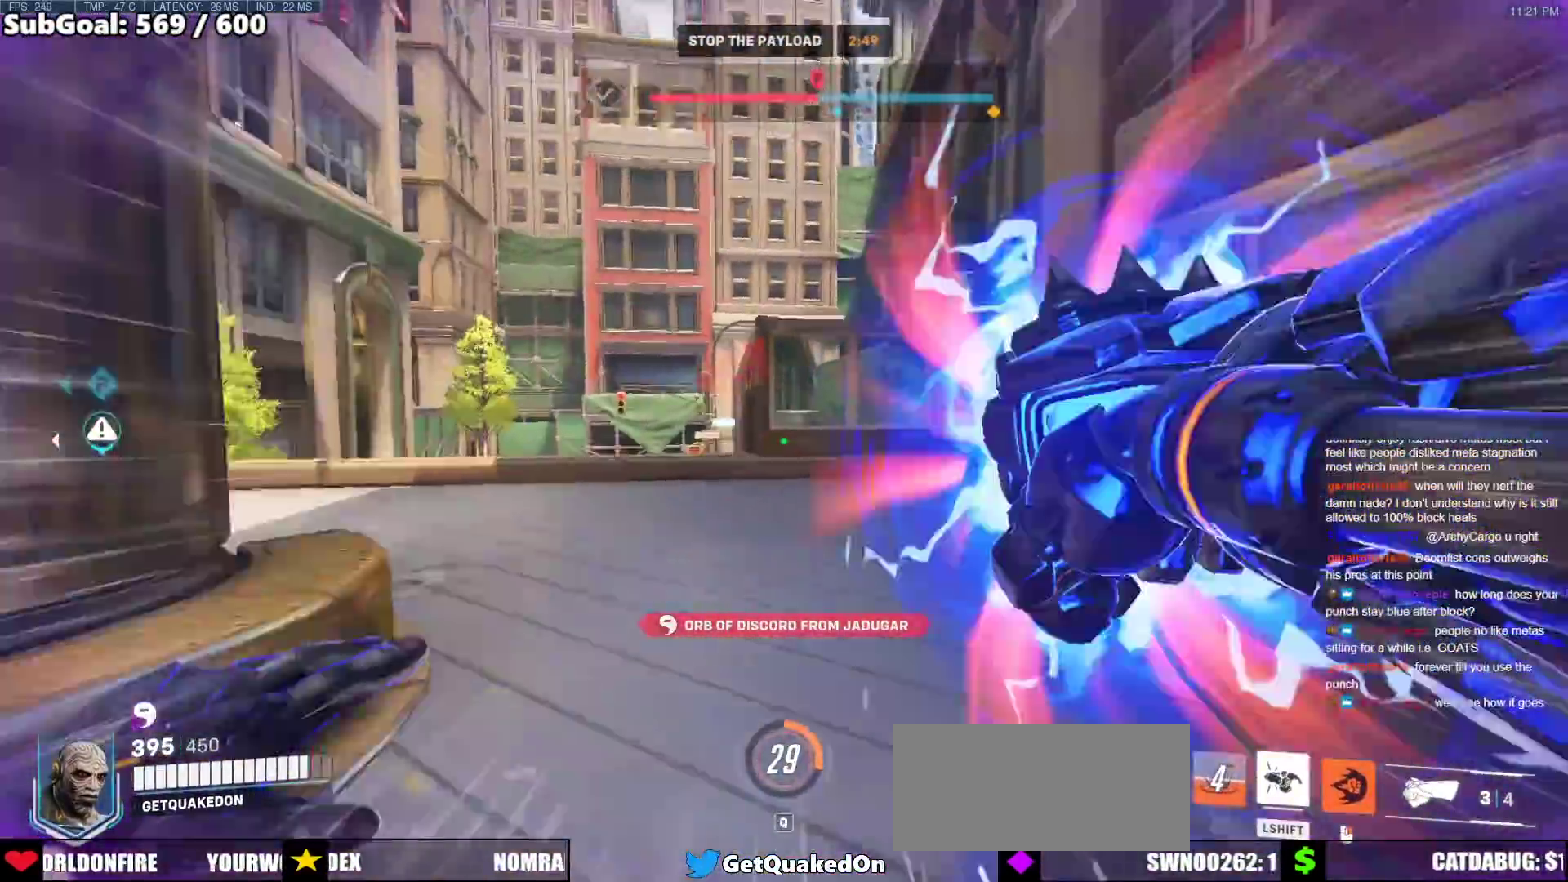
{"keys": ["w"], "mouse": [], "events": [[183, "space", "down"], [283, "space", "up"]]}
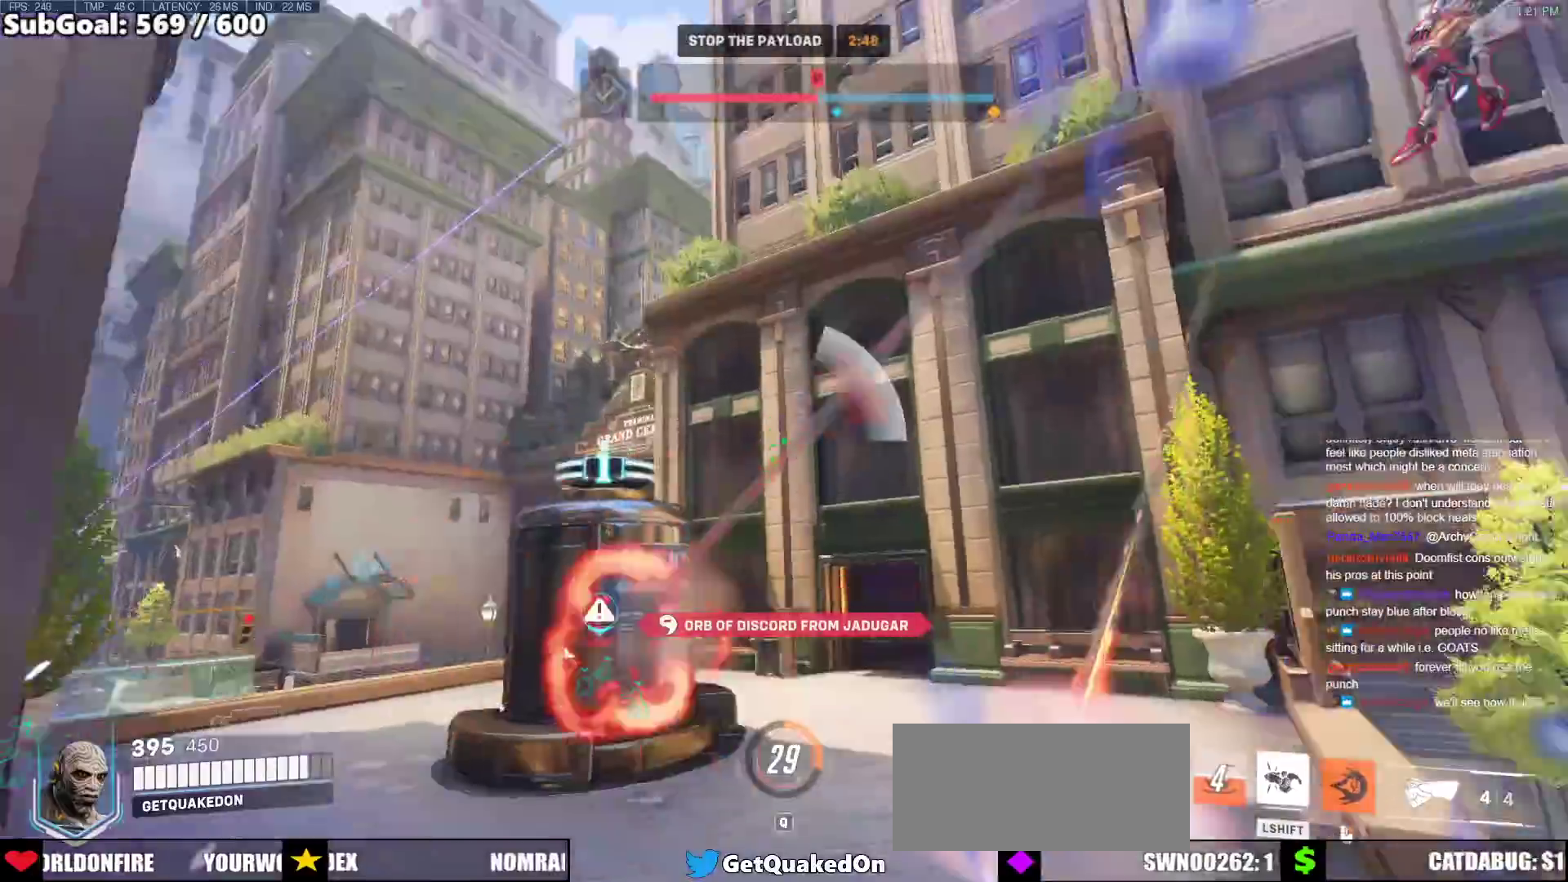
{"keys": ["a", "w"], "mouse": [], "events": [[250, "a", "down"]]}
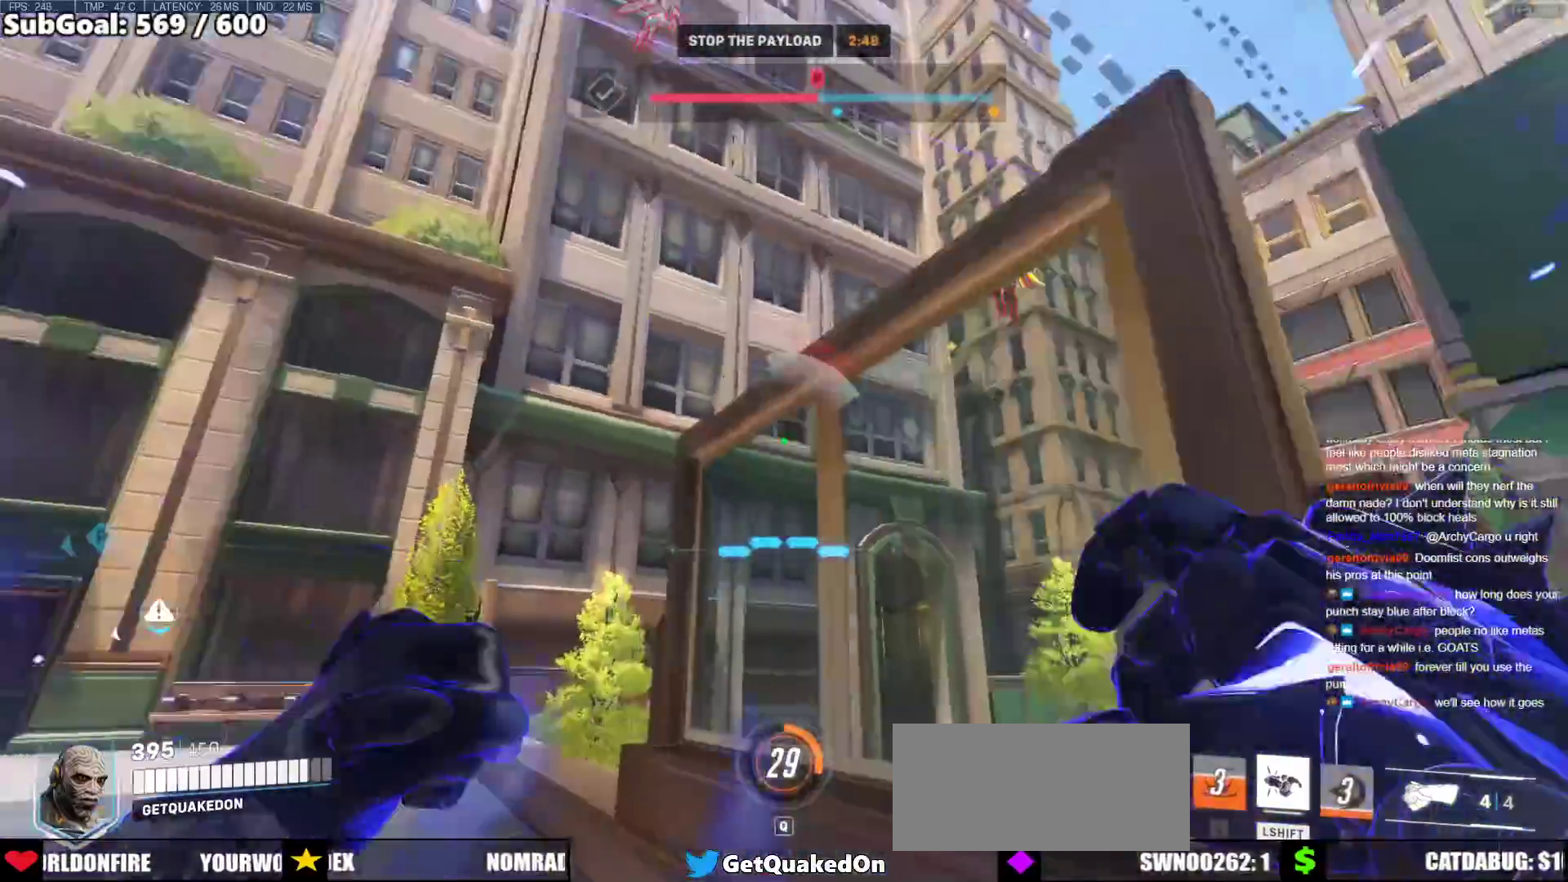
{"keys": ["a", "shift"], "mouse": [], "events": [[317, "space", "down"], [350, "mouse_left", "down"], [400, "shift", "down"], [400, "w", "up"], [450, "mouse_left", "up"], [450, "space", "up"]]}
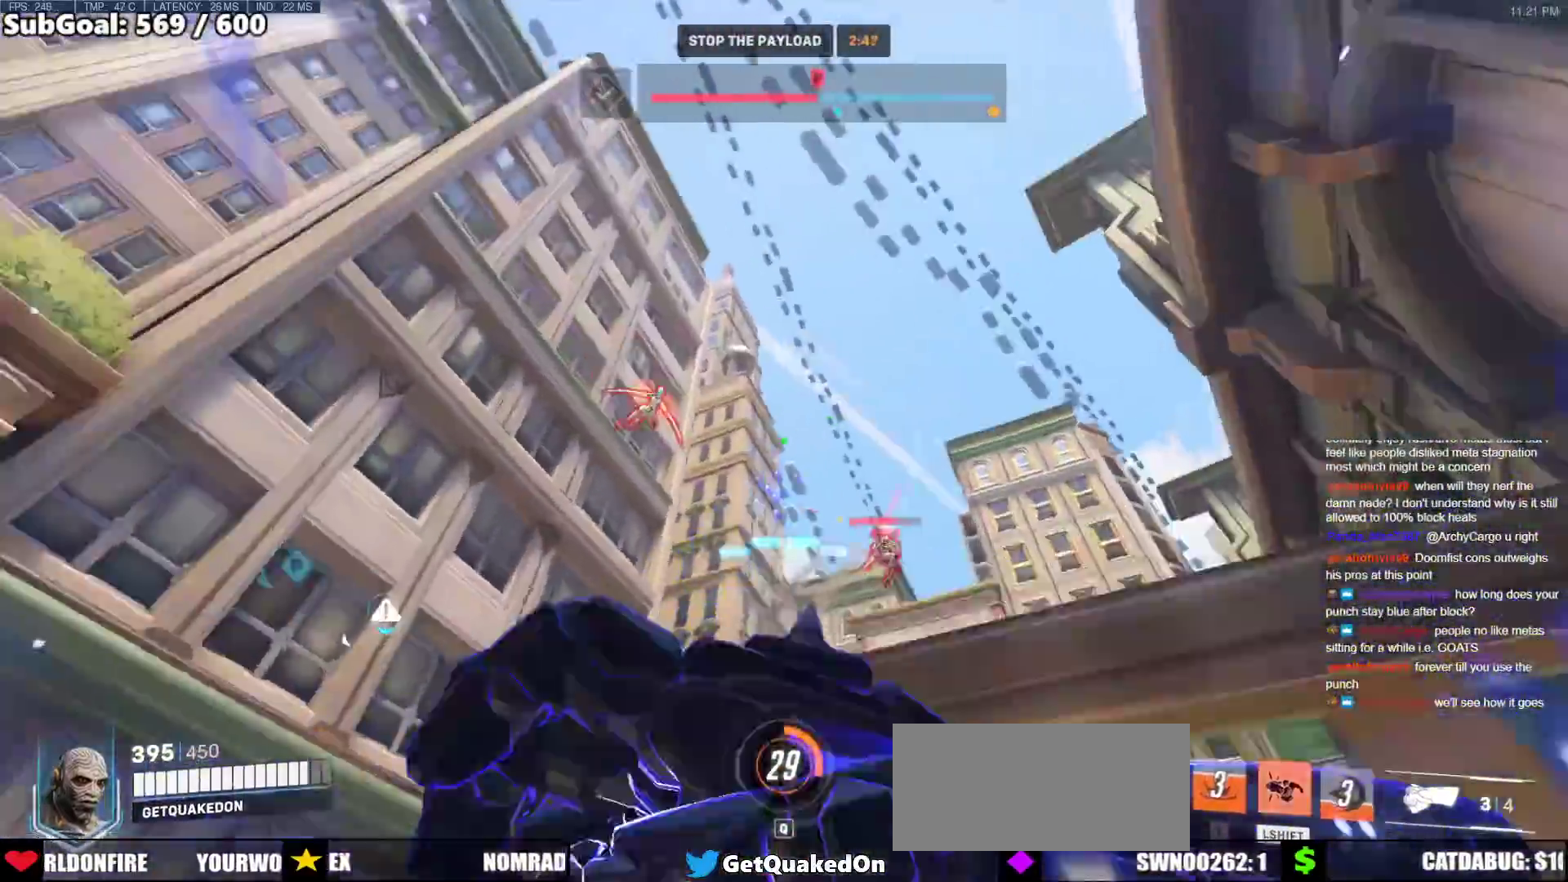
{"keys": ["a"], "mouse": [], "events": [[50, "shift", "up"]]}
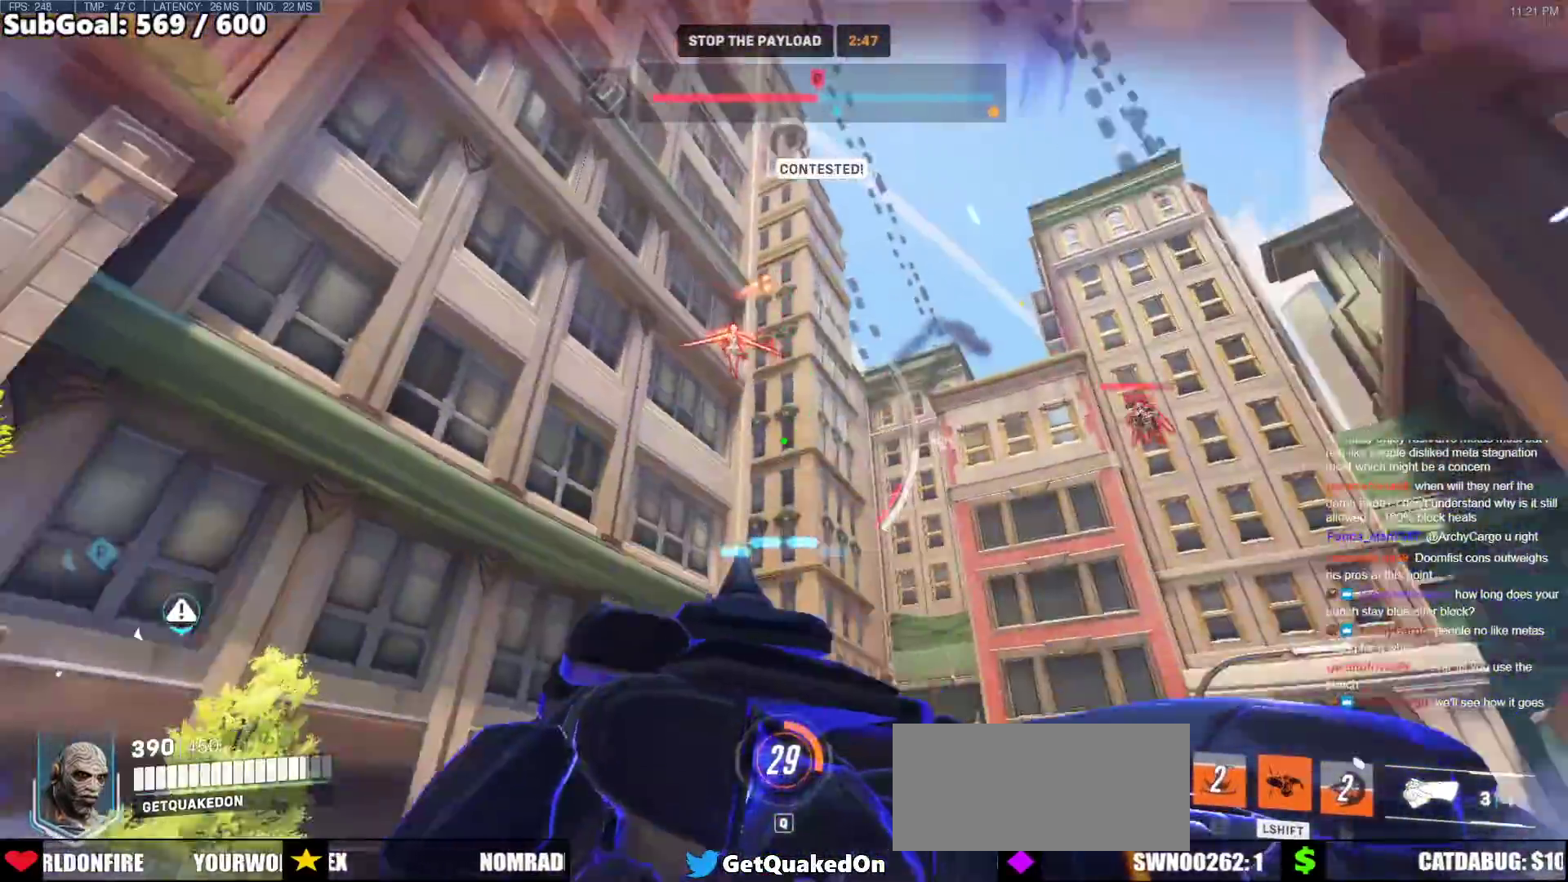
{"keys": ["a", "w"], "mouse": [], "events": [[200, "w", "down"]]}
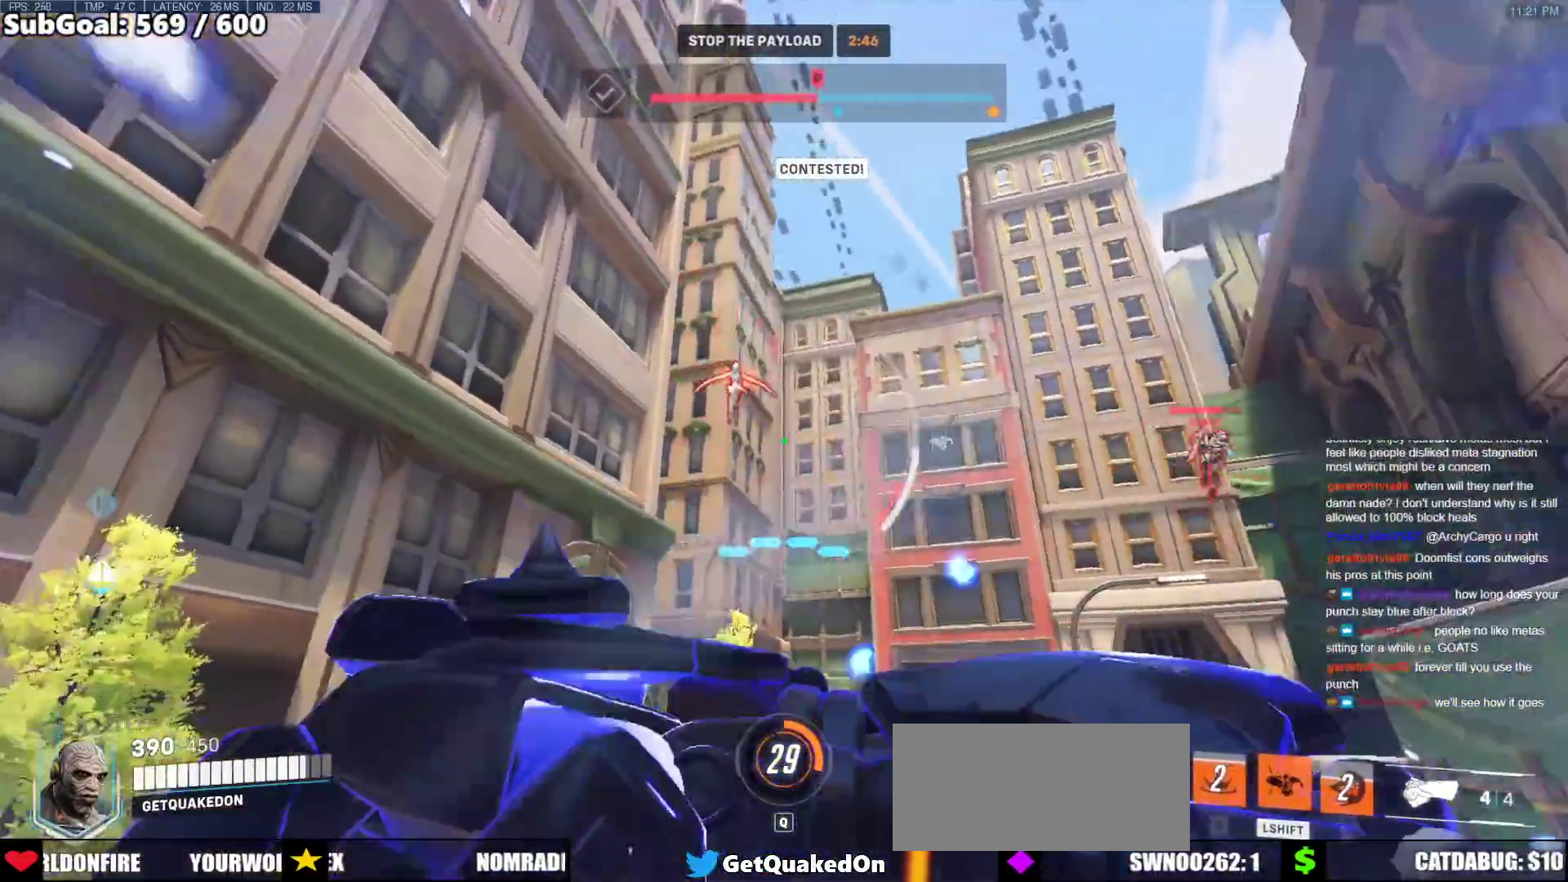
{"keys": ["a", "d"], "mouse": [], "events": [[317, "w", "up"], [450, "d", "down"]]}
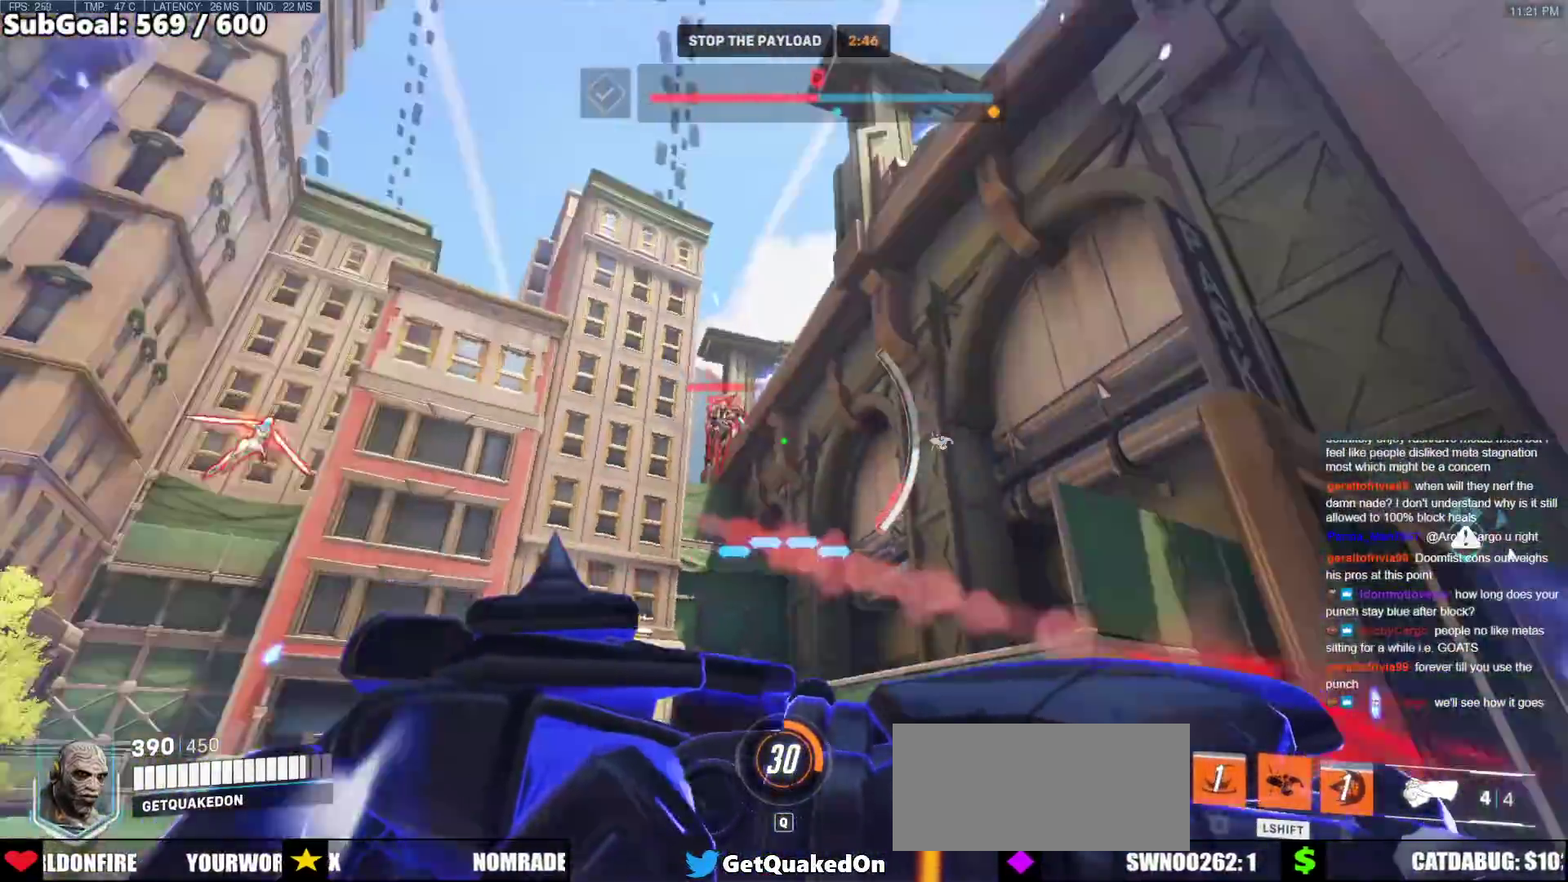
{"keys": ["d"], "mouse": [], "events": [[50, "a", "up"]]}
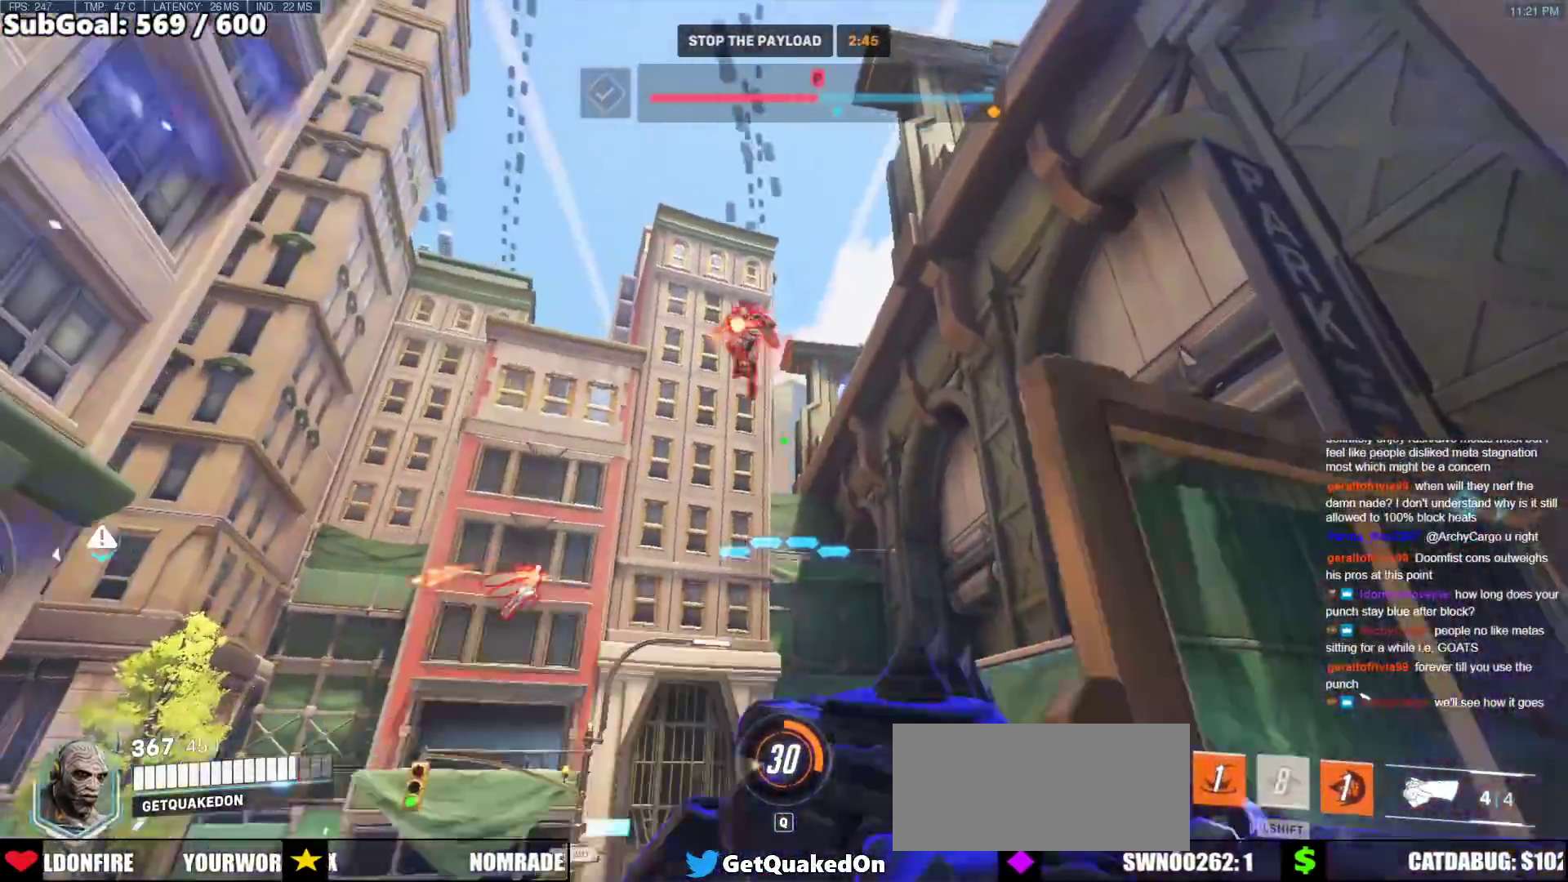
{"keys": ["d"], "mouse": ["left"], "events": [[17, "a", "down"], [67, "d", "up"], [383, "d", "down"], [433, "a", "up"], [433, "mouse_left", "down"]]}
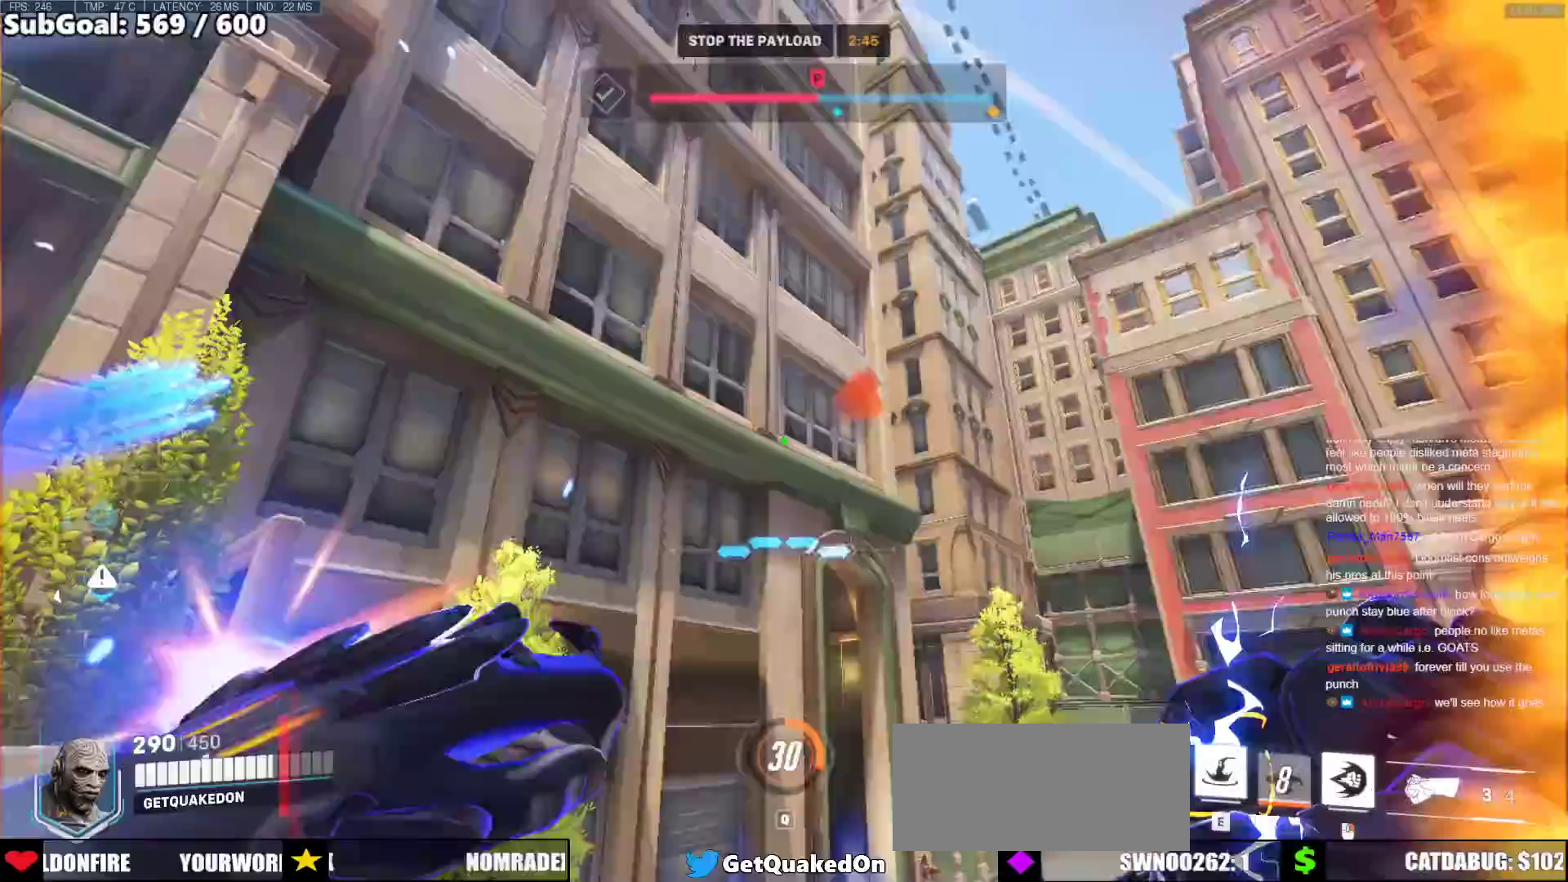
{"keys": ["a"], "mouse": ["left"], "events": [[83, "mouse_left", "up"], [117, "a", "down"], [167, "d", "up"], [317, "space", "down"], [400, "mouse_left", "down"], [400, "space", "up"]]}
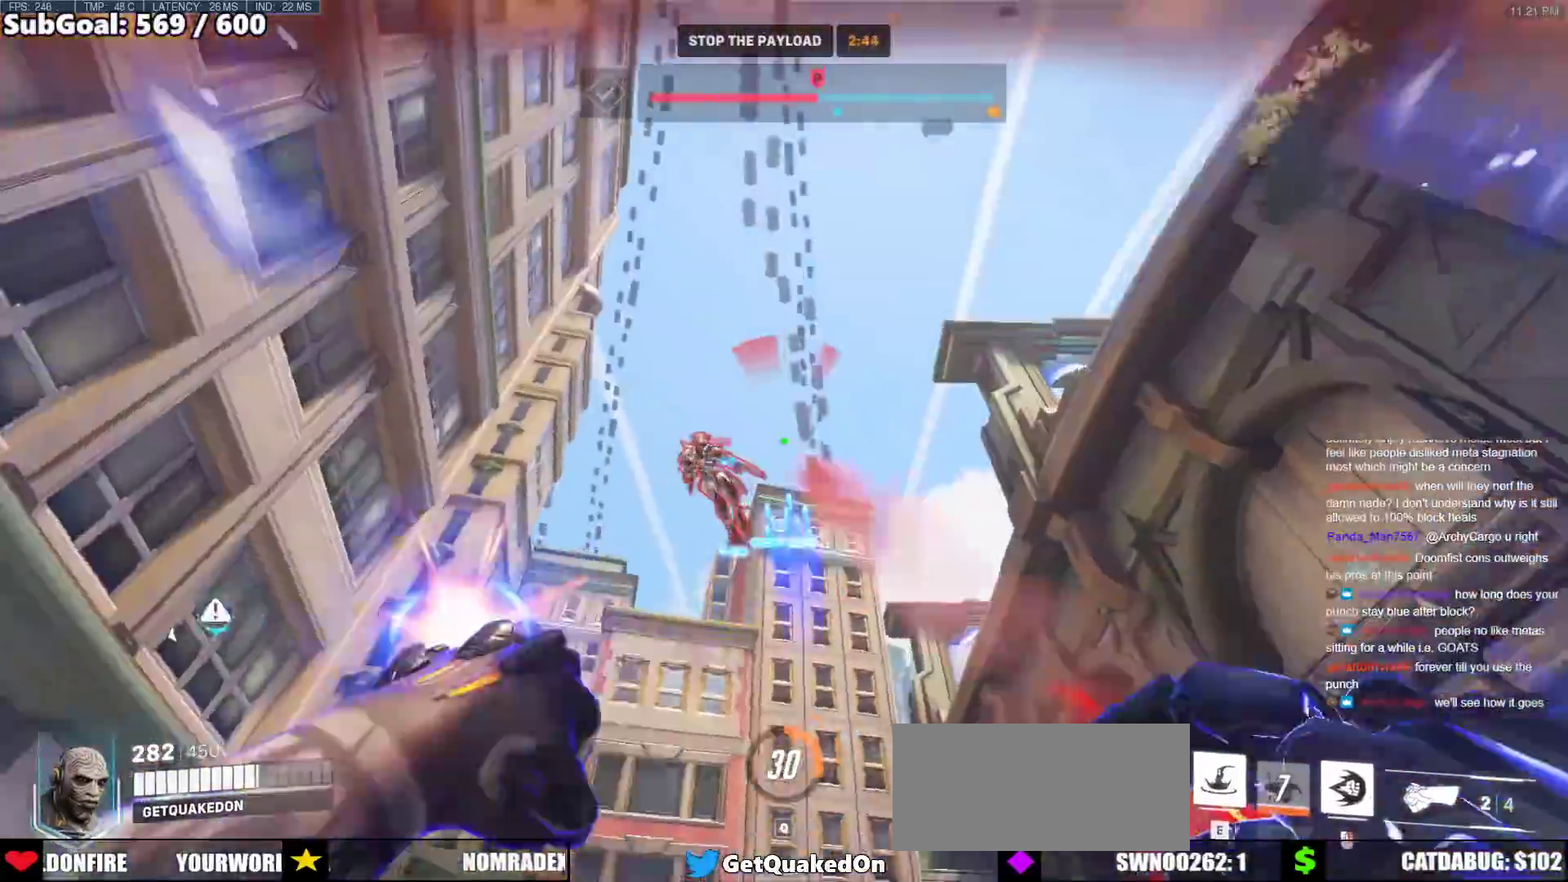
{"keys": ["a", "e"], "mouse": [], "events": [[50, "e", "down"], [50, "mouse_left", "up"], [133, "e", "up"], [233, "e", "down"], [283, "e", "up"], [333, "e", "down"], [417, "a", "up"], [417, "e", "up"], [467, "a", "down"], [467, "e", "down"]]}
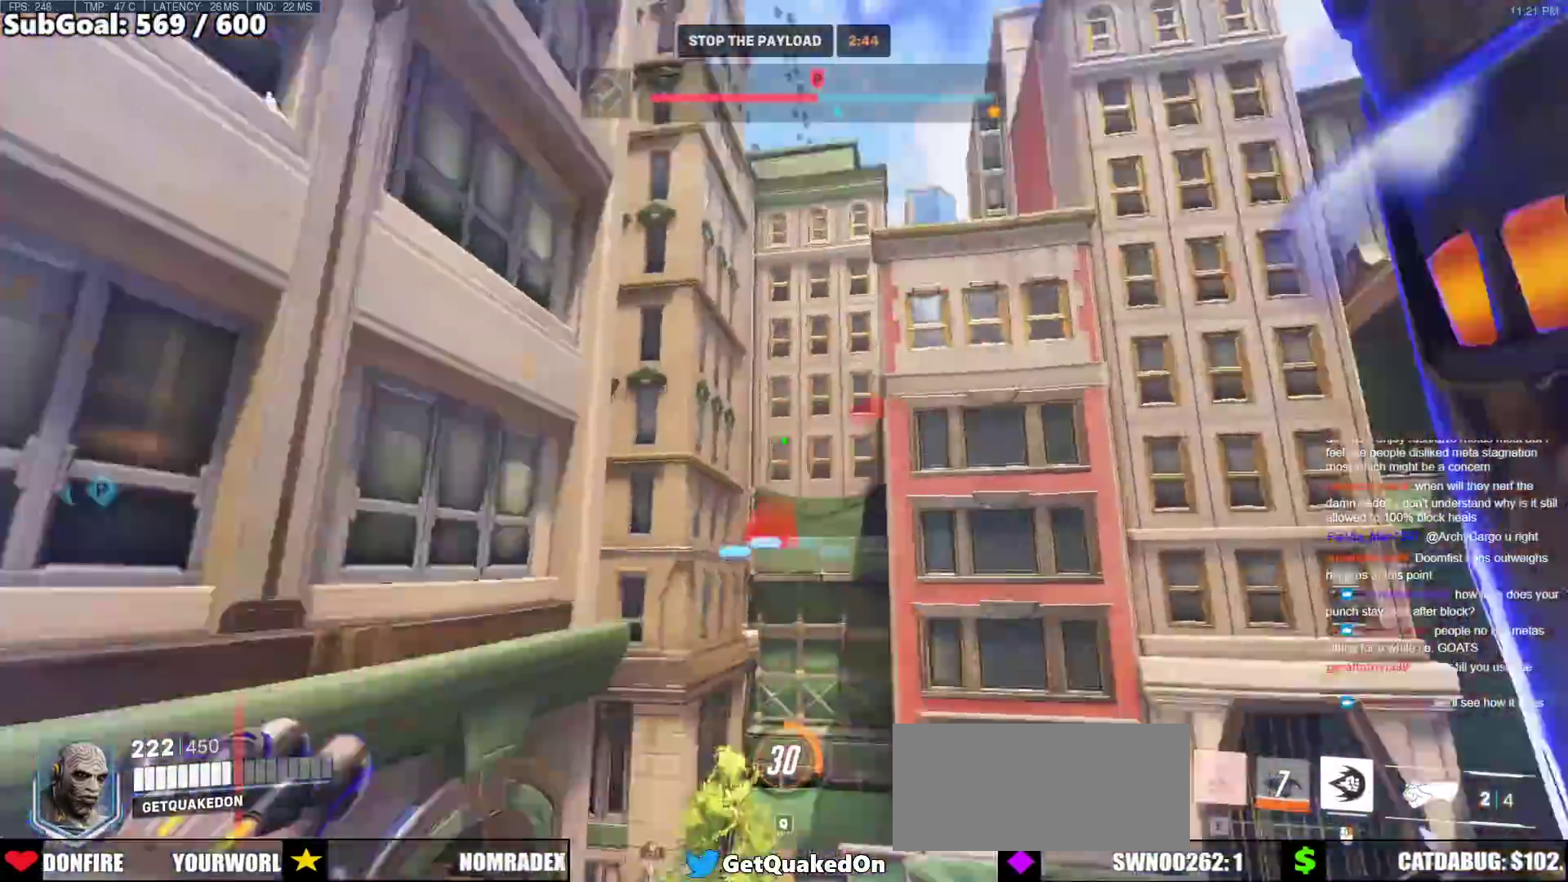
{"keys": ["a"], "mouse": ["left"], "events": [[67, "e", "up"], [100, "e", "down"], [150, "e", "up"], [300, "e", "down"], [350, "e", "up"], [483, "mouse_left", "down"]]}
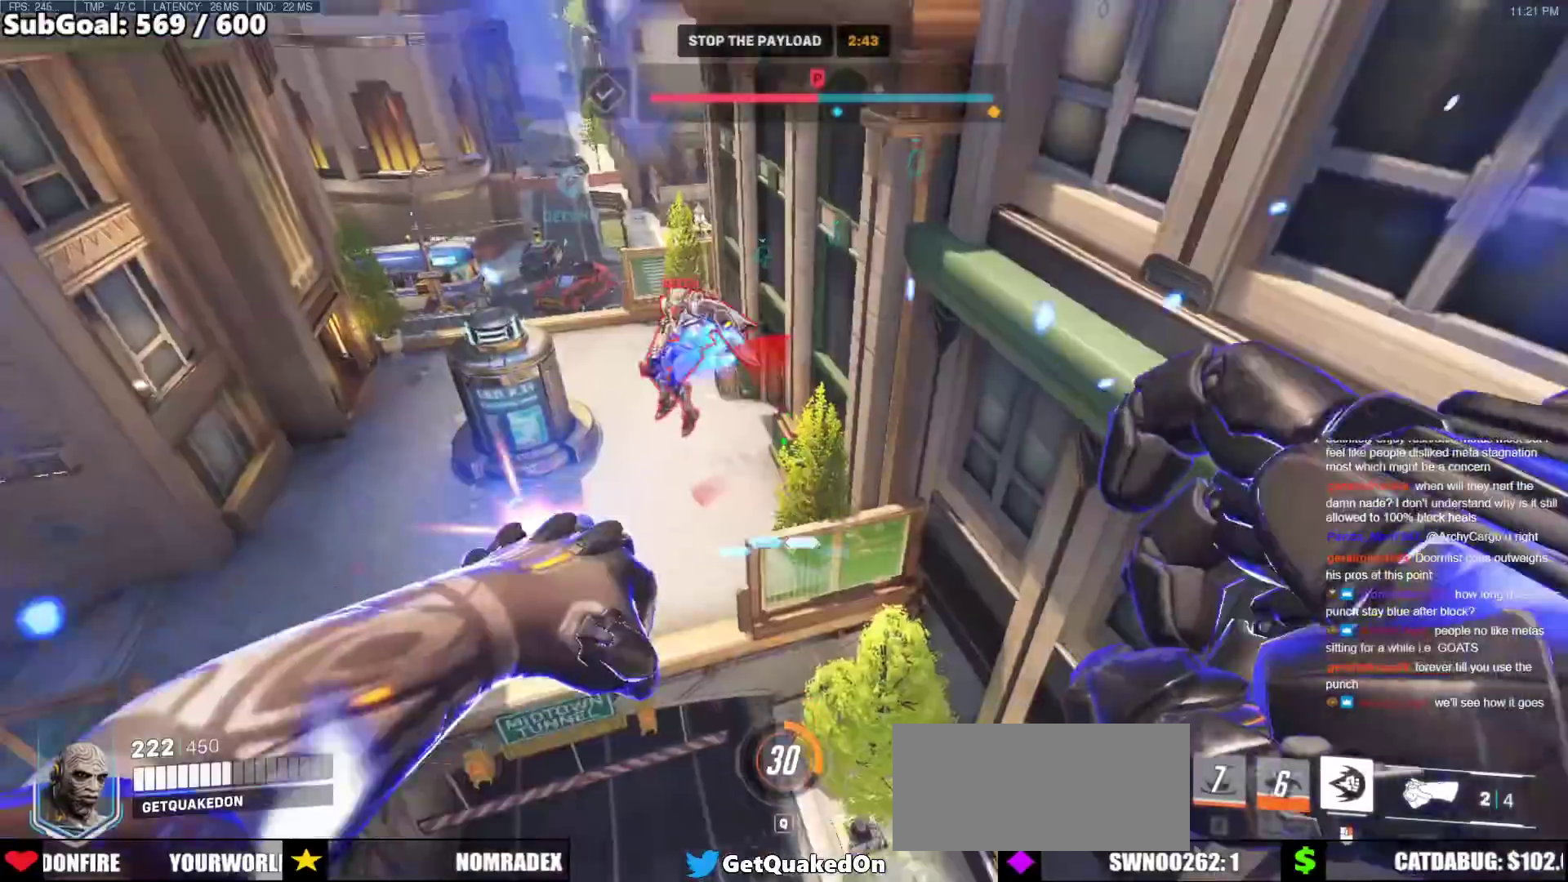
{"keys": ["a"], "mouse": ["right"], "events": [[33, "w", "down"], [83, "mouse_left", "up"], [217, "w", "up"], [267, "mouse_left", "down"], [367, "mouse_right", "down"], [450, "mouse_left", "up"]]}
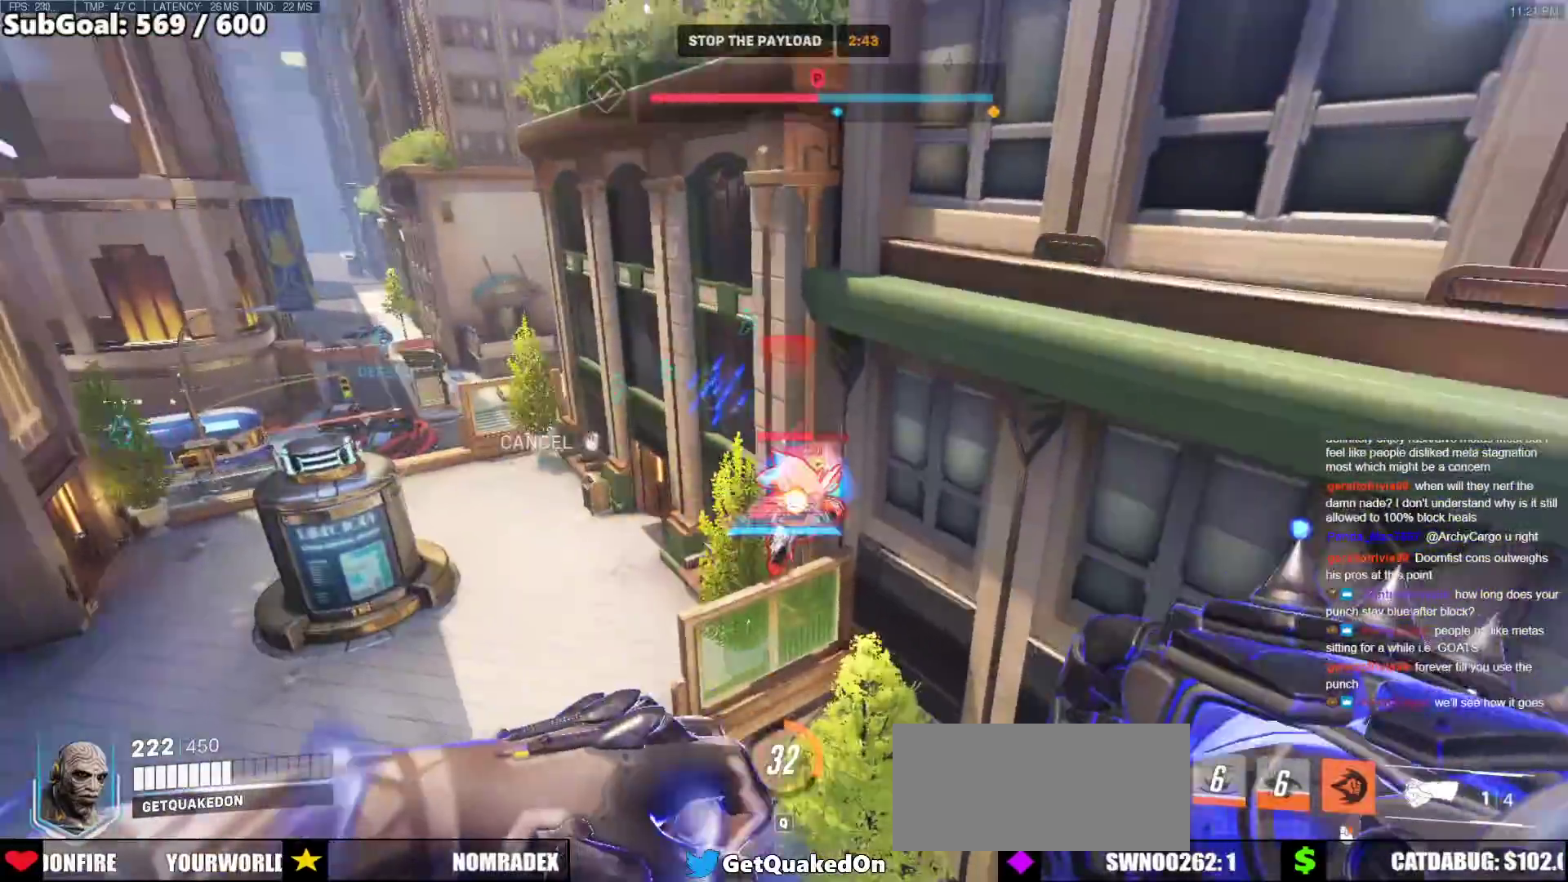
{"keys": ["w"], "mouse": [], "events": [[283, "mouse_right", "up"], [367, "w", "down"], [417, "a", "up"]]}
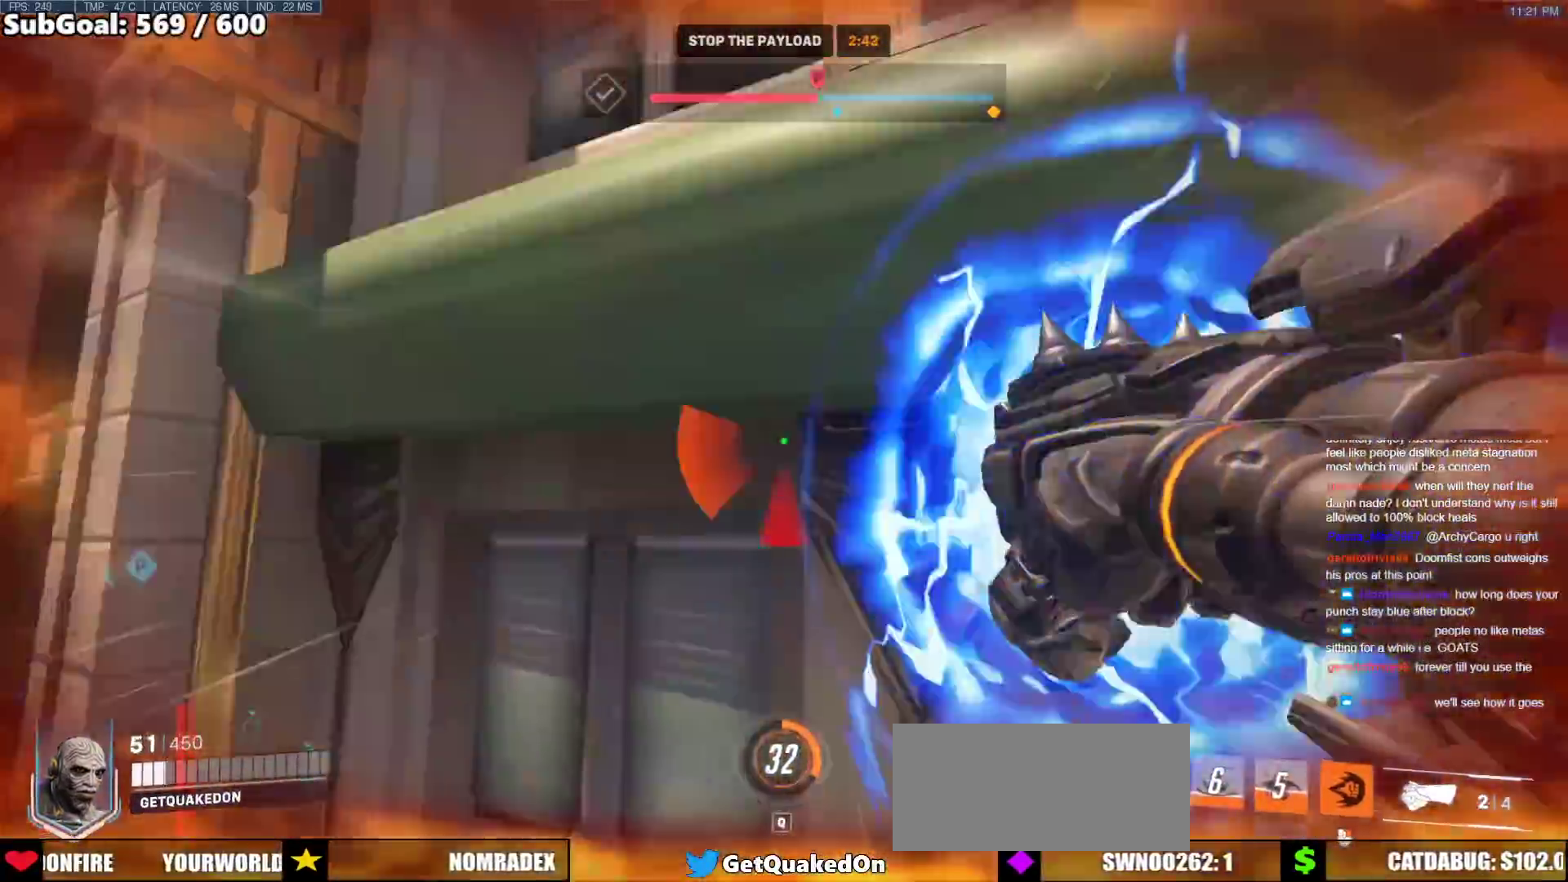
{"keys": ["a", "w"], "mouse": [], "events": [[383, "a", "down"]]}
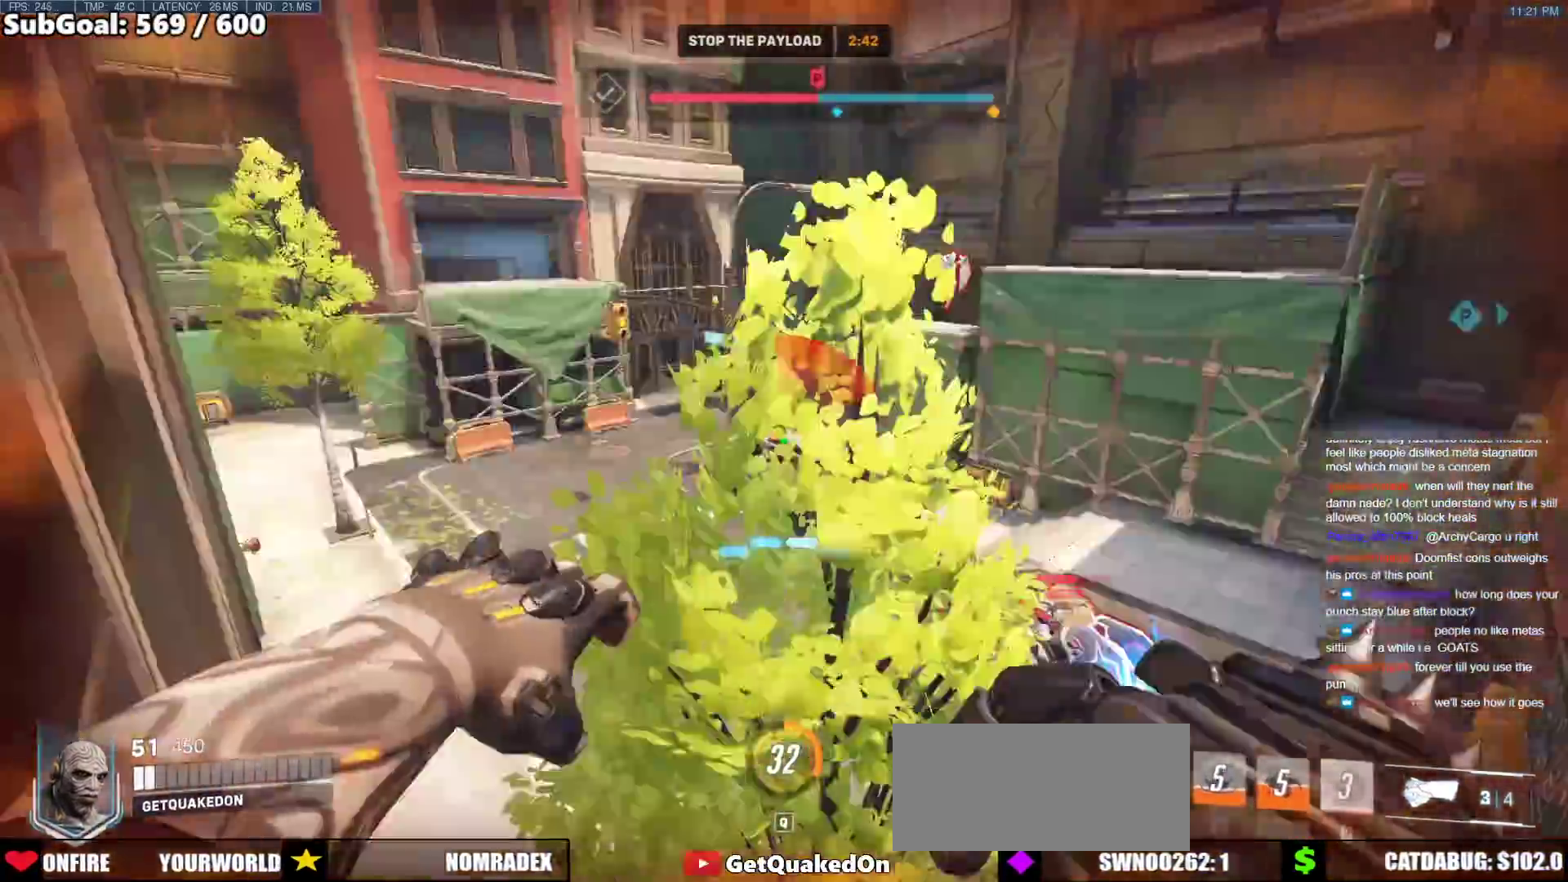
{"keys": ["d", "w"], "mouse": [], "events": [[33, "a", "up"], [33, "d", "down"], [33, "melee", "down"], [33, "mouse_left", "down"], [83, "w", "up"], [167, "w", "down"], [217, "melee", "up"], [217, "mouse_left", "up"]]}
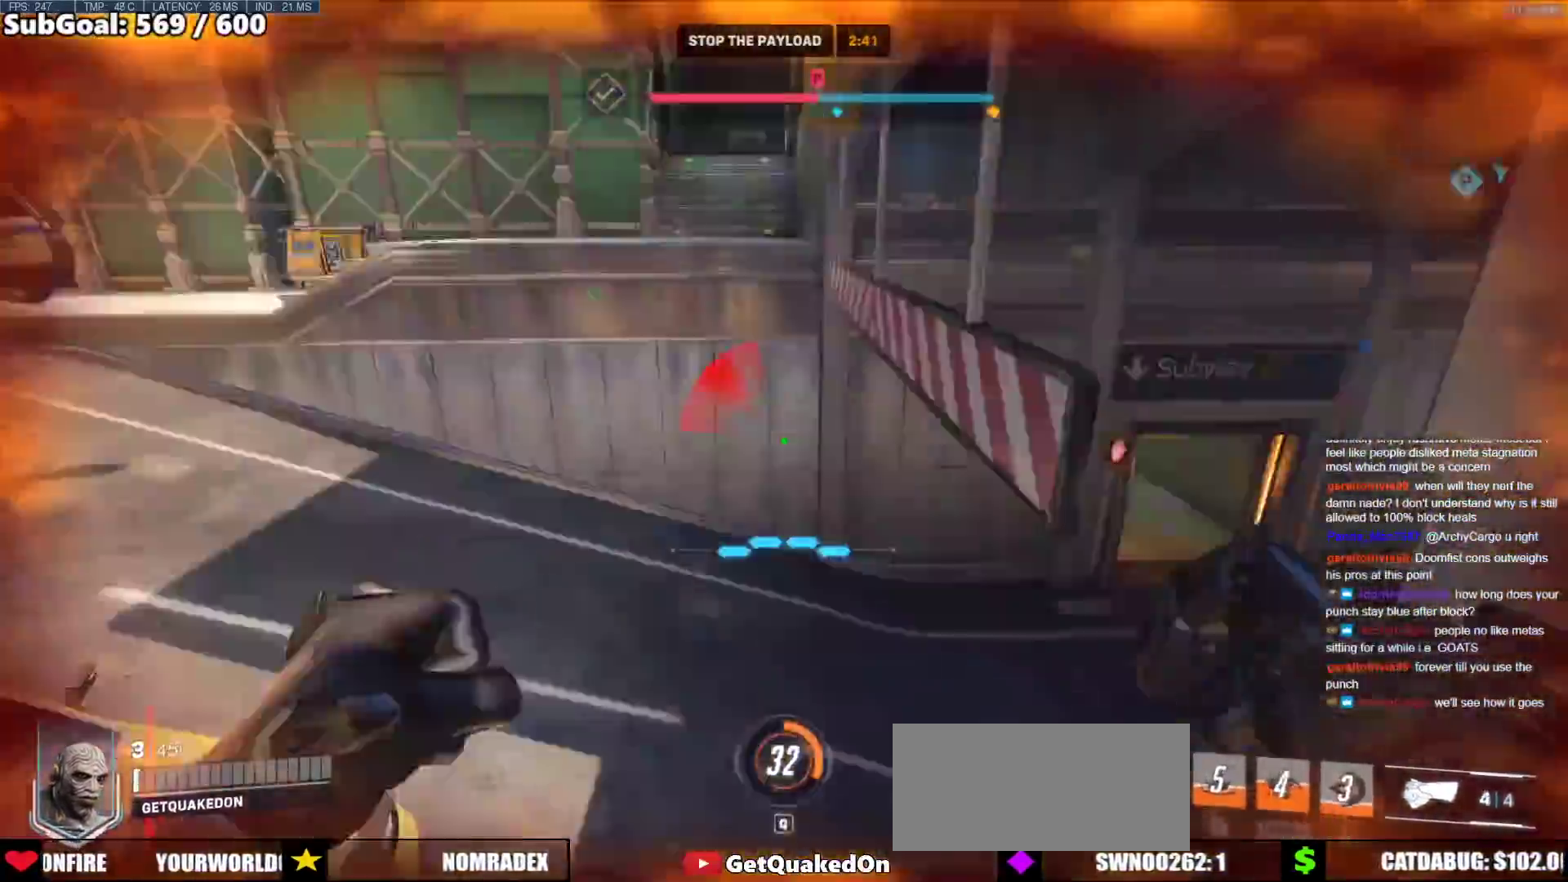
{"keys": ["w"], "mouse": [], "events": [[133, "d", "up"]]}
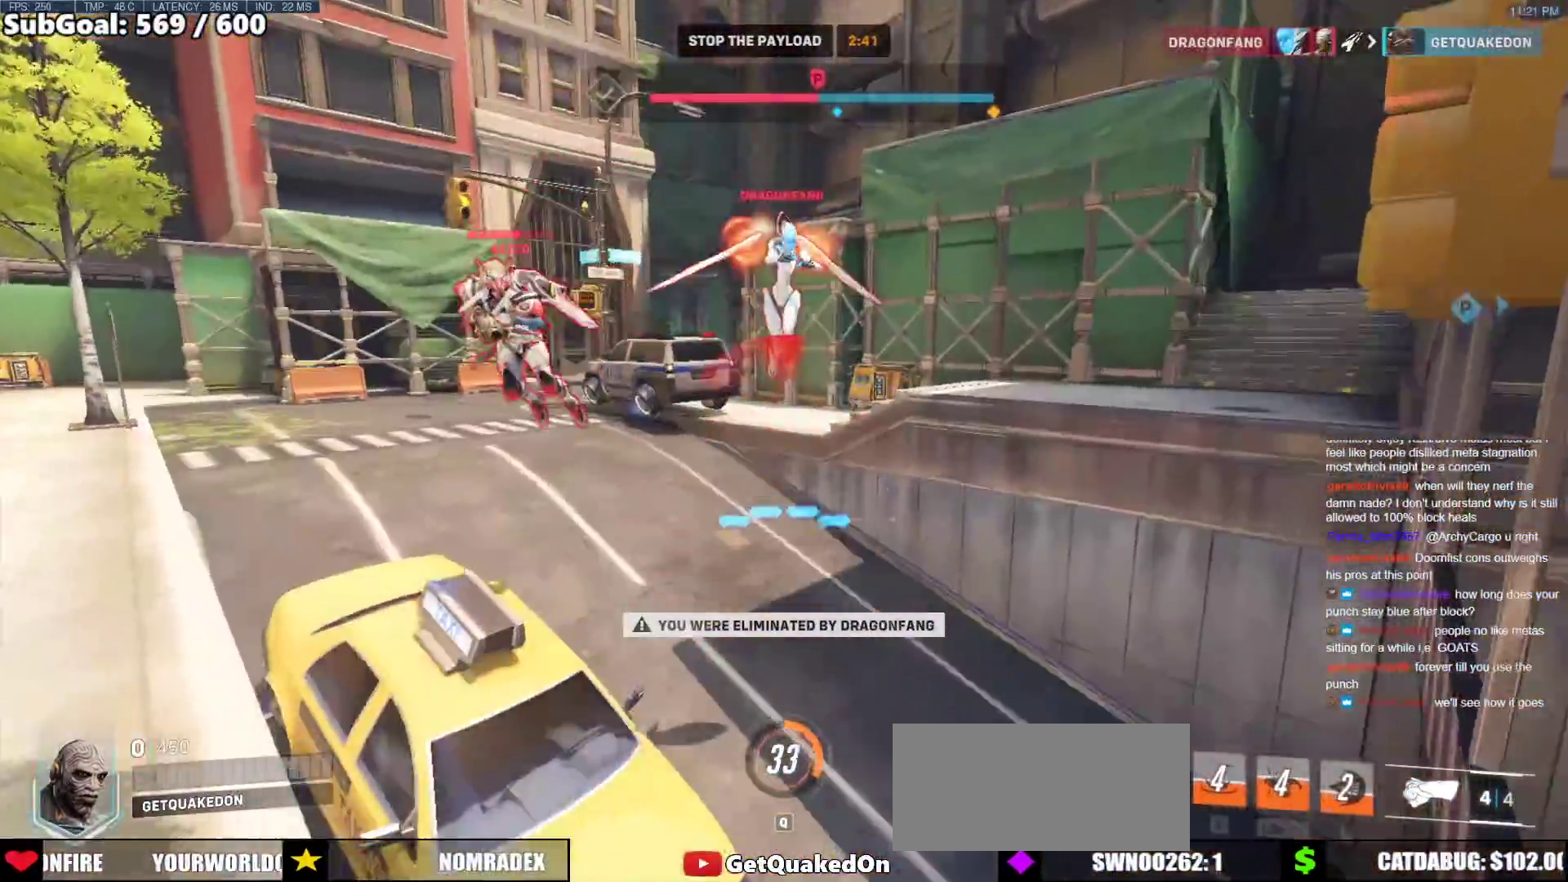
{"keys": ["w"], "mouse": [], "events": []}
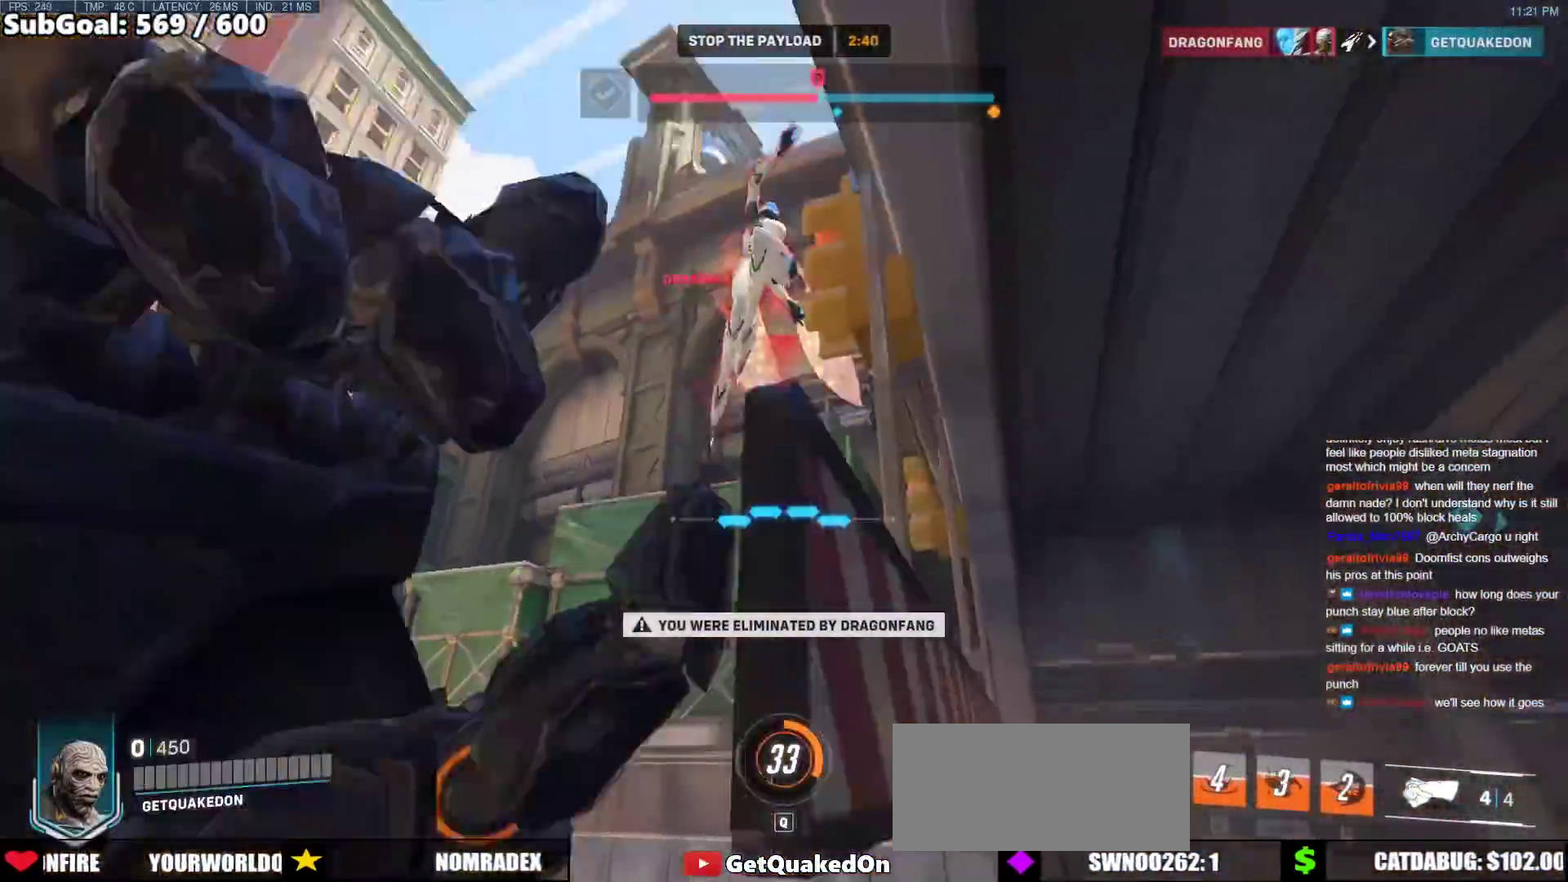
{"keys": ["space"], "mouse": [], "events": [[167, "space", "down"], [267, "w", "up"], [317, "space", "up"], [400, "space", "down"]]}
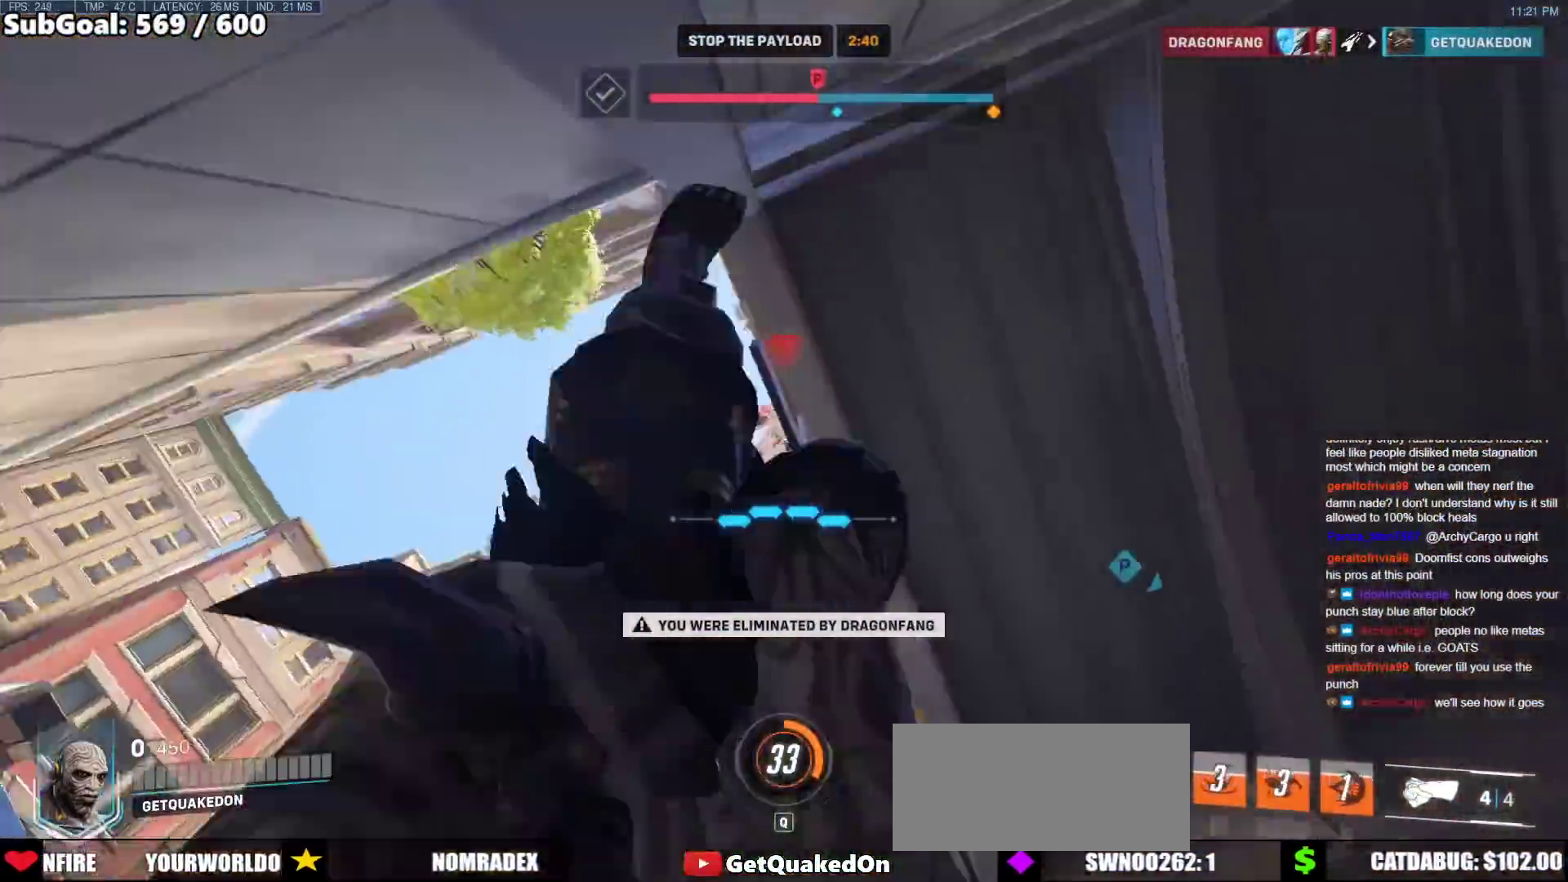
{"keys": [], "mouse": [], "events": [[50, "space", "up"], [100, "space", "down"], [233, "space", "up"], [283, "space", "down"], [367, "space", "up"]]}